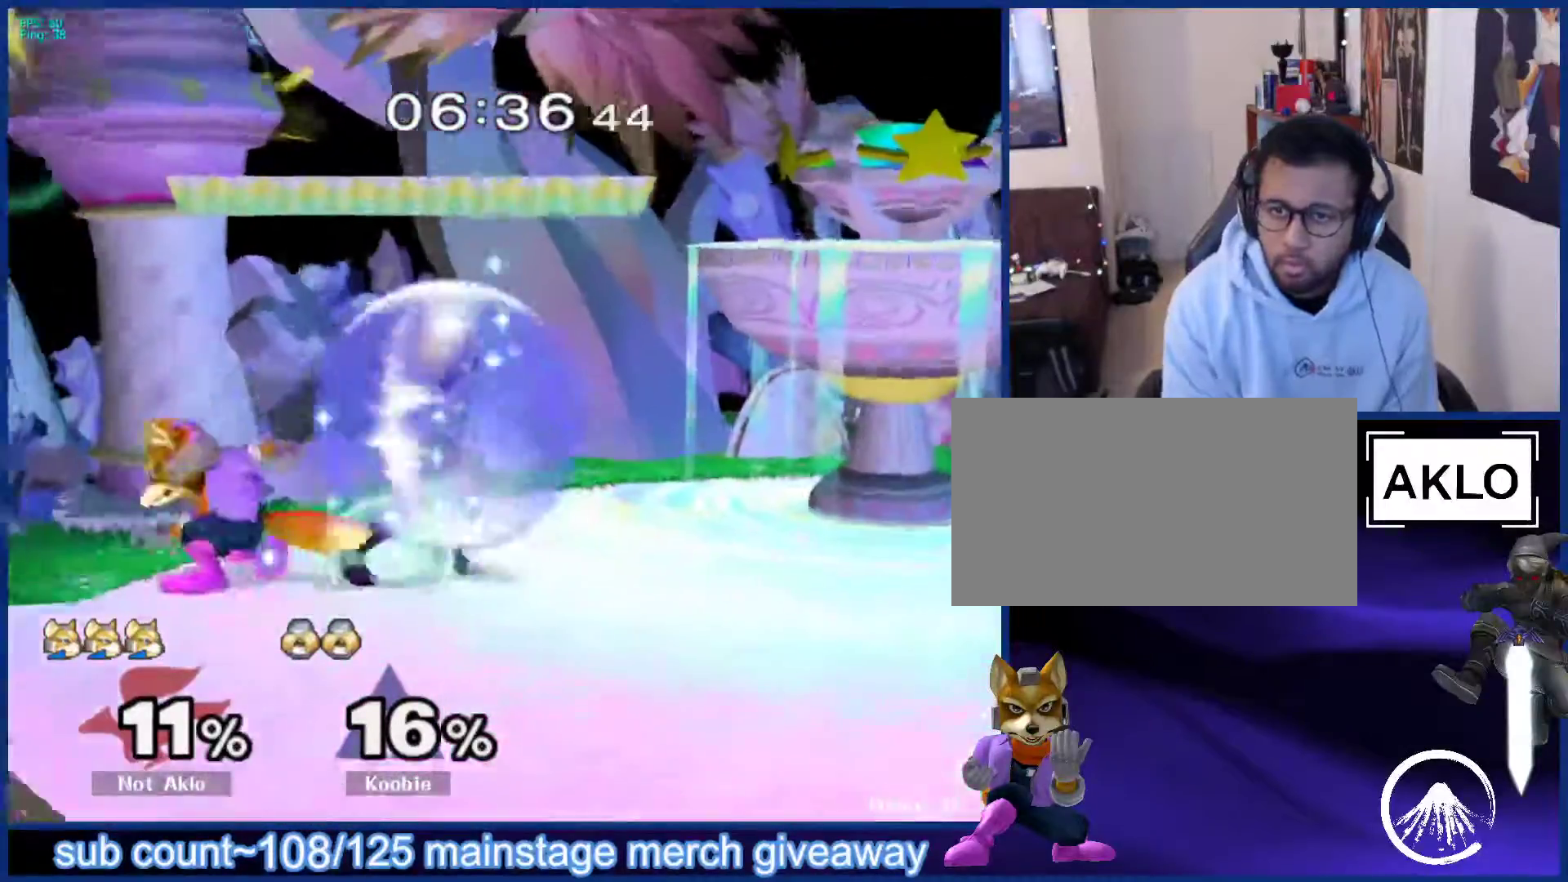
Gameplay with a controller (Nintendo layout); each line is a JSON object with the inputs held at the frame after it. "events" lists button and stick changes between this image and that frame as [ms after this image, input, new state], when the widget could be followed in between. Not read: L3 R3.
{"buttons": [], "left_stick": "down-right", "right_stick": "center", "events": [[17, "B", "down"], [17, "Y", "up"], [50, "B", "up"], [50, "left_stick", "down-right"], [50, "right_stick", "down"], [117, "right_stick", "center"], [183, "X", "down"], [217, "left_stick", "right"], [233, "X", "up"], [500, "left_stick", "down-right"]]}
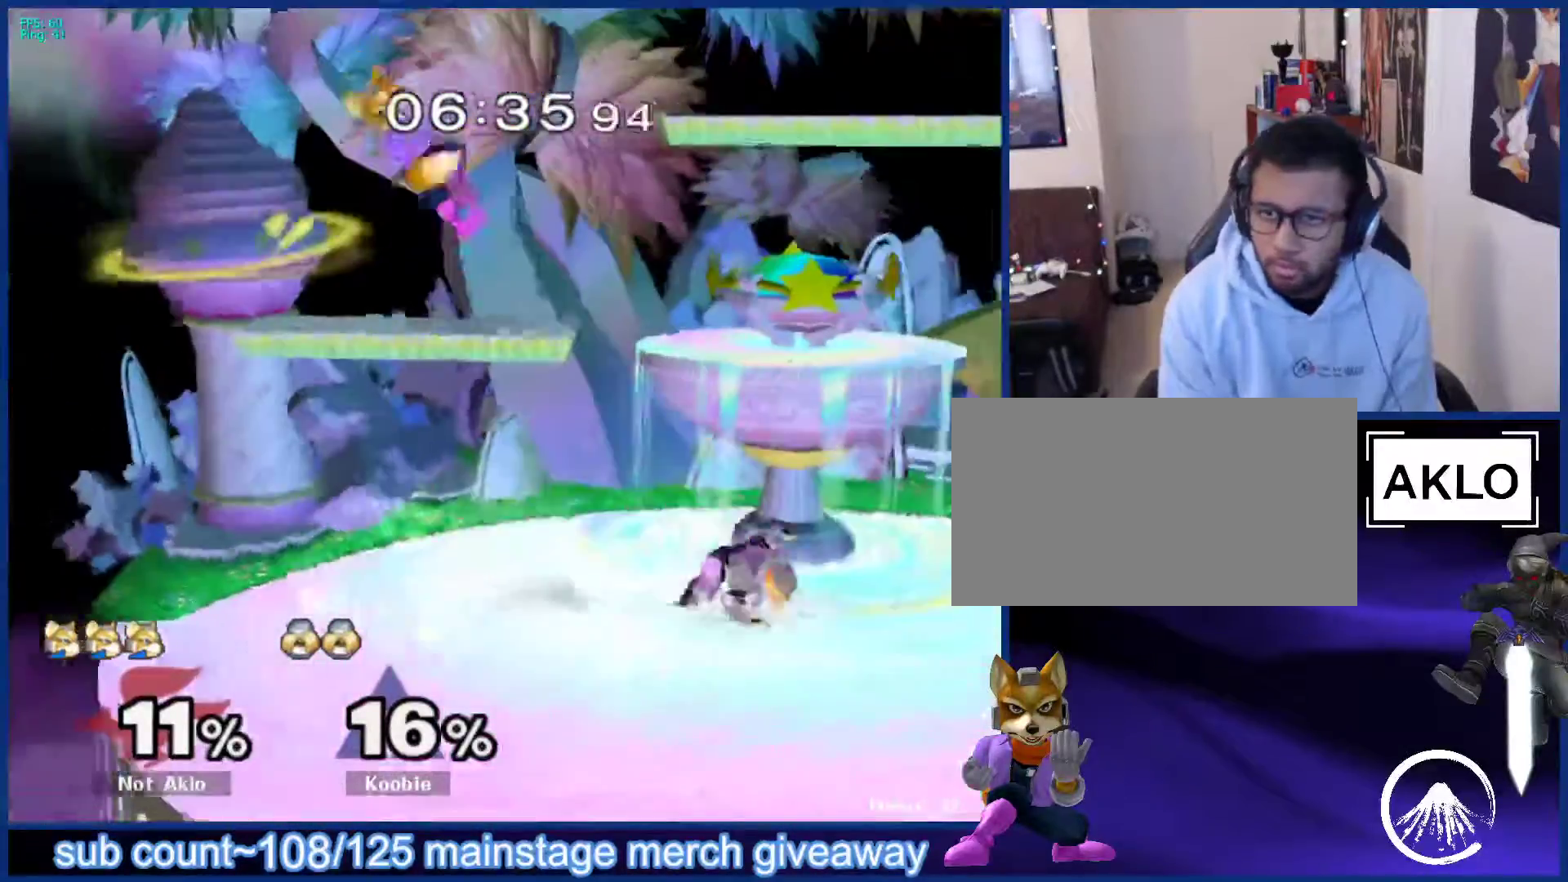
{"buttons": [], "left_stick": "left", "right_stick": "center", "events": [[17, "left_stick", "right"], [50, "left_stick", "center"], [83, "L1", "down"], [167, "L1", "up"], [250, "left_stick", "right"], [367, "left_stick", "down"], [483, "left_stick", "left"]]}
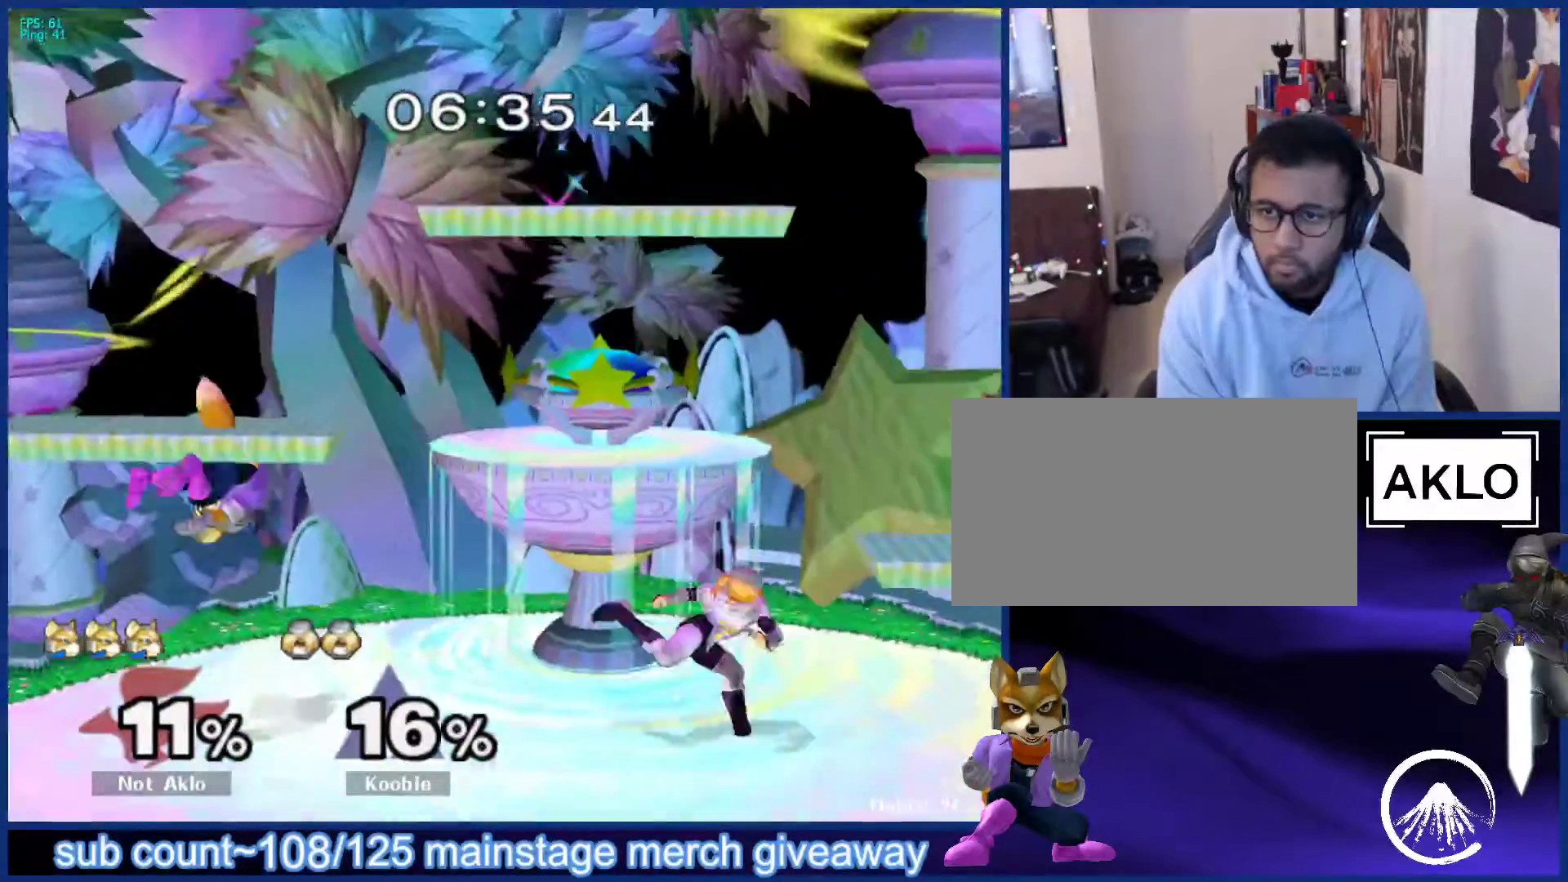
{"buttons": [], "left_stick": "right", "right_stick": "center", "events": [[17, "left_stick", "center"], [250, "left_stick", "left"], [367, "left_stick", "right"]]}
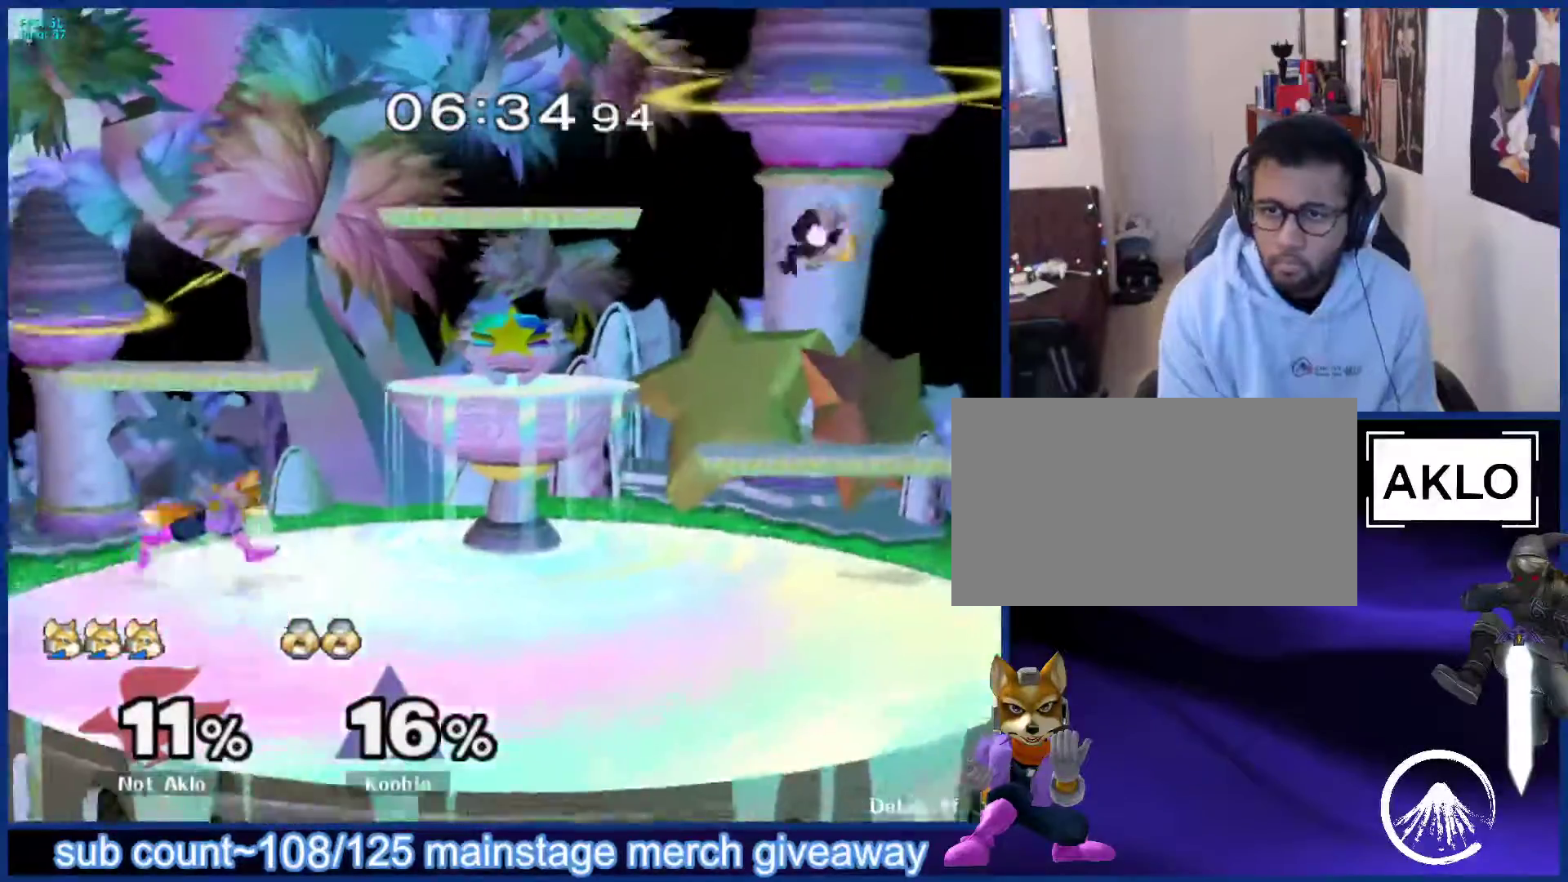
{"buttons": [], "left_stick": "left", "right_stick": "center", "events": [[67, "left_stick", "left"], [117, "X", "down"], [133, "X", "up"], [150, "L1", "down"], [150, "left_stick", "down-right"], [267, "left_stick", "center"], [300, "L1", "up"], [333, "left_stick", "right"], [433, "left_stick", "left"]]}
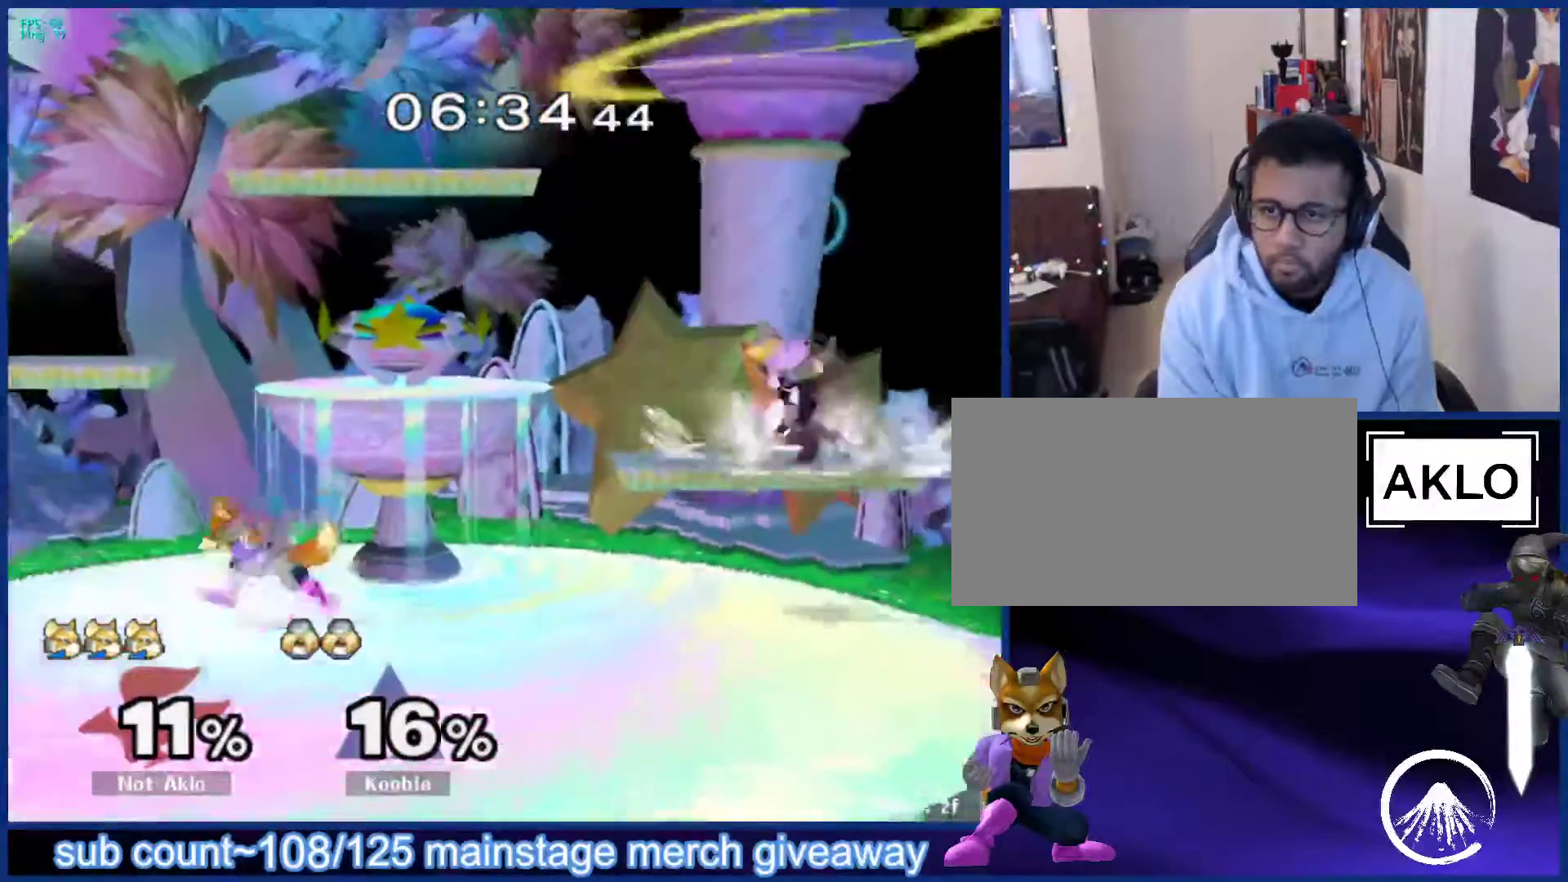
{"buttons": ["A"], "left_stick": "up", "right_stick": "center", "events": [[33, "left_stick", "right"], [117, "left_stick", "left"], [217, "X", "down"], [233, "left_stick", "down-right"], [250, "X", "up"], [267, "L1", "down"], [333, "left_stick", "center"], [400, "L1", "up"], [400, "left_stick", "up"], [483, "A", "down"]]}
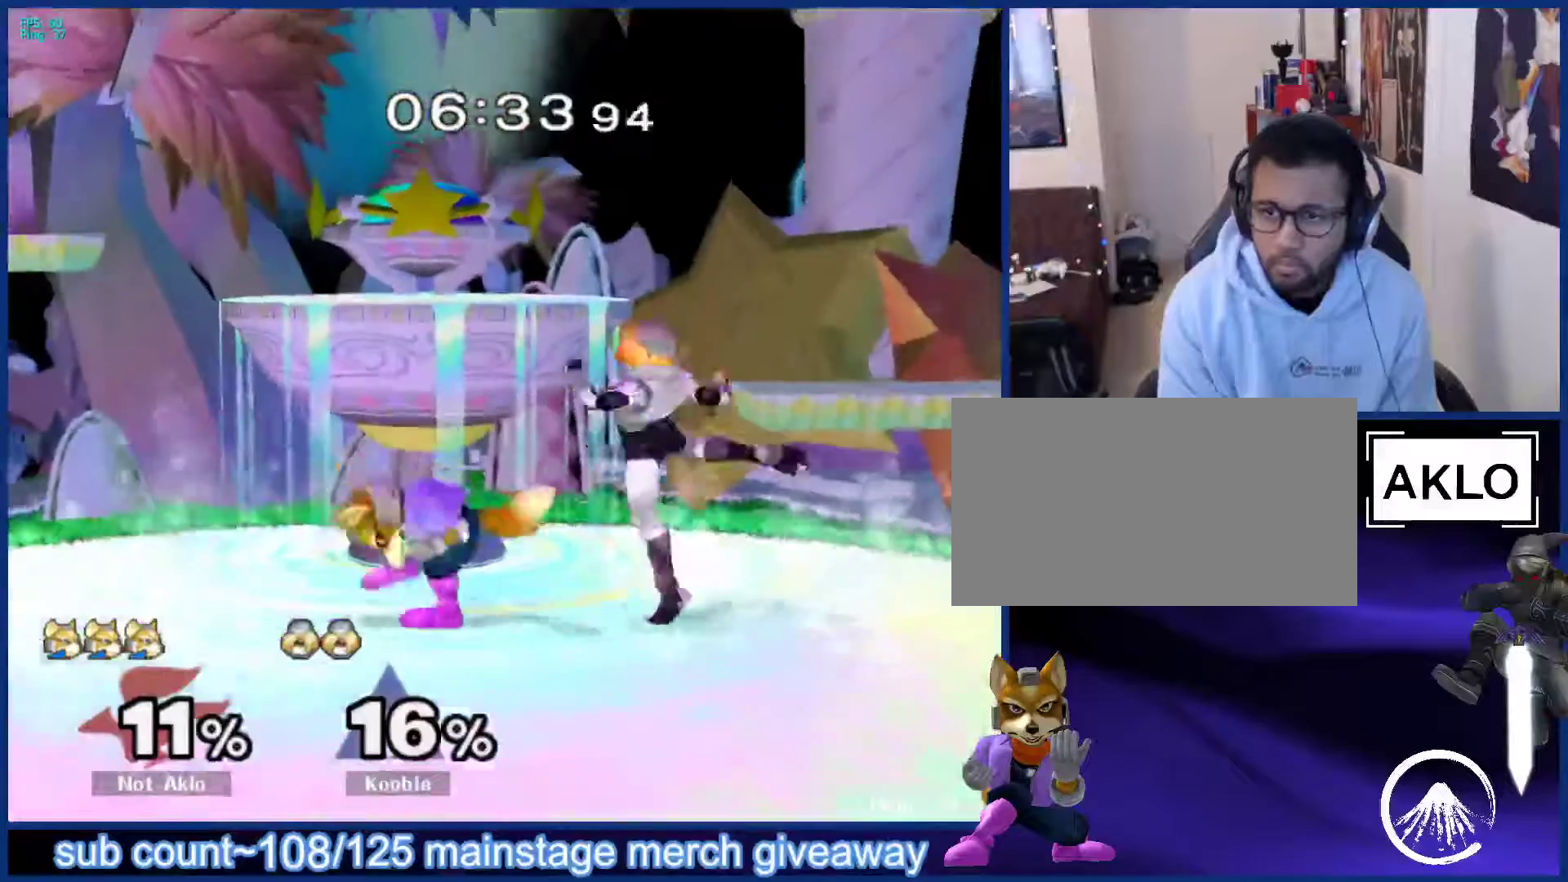
{"buttons": [], "left_stick": "center", "right_stick": "center", "events": [[33, "A", "up"], [367, "A", "down"], [383, "left_stick", "center"], [417, "A", "up"]]}
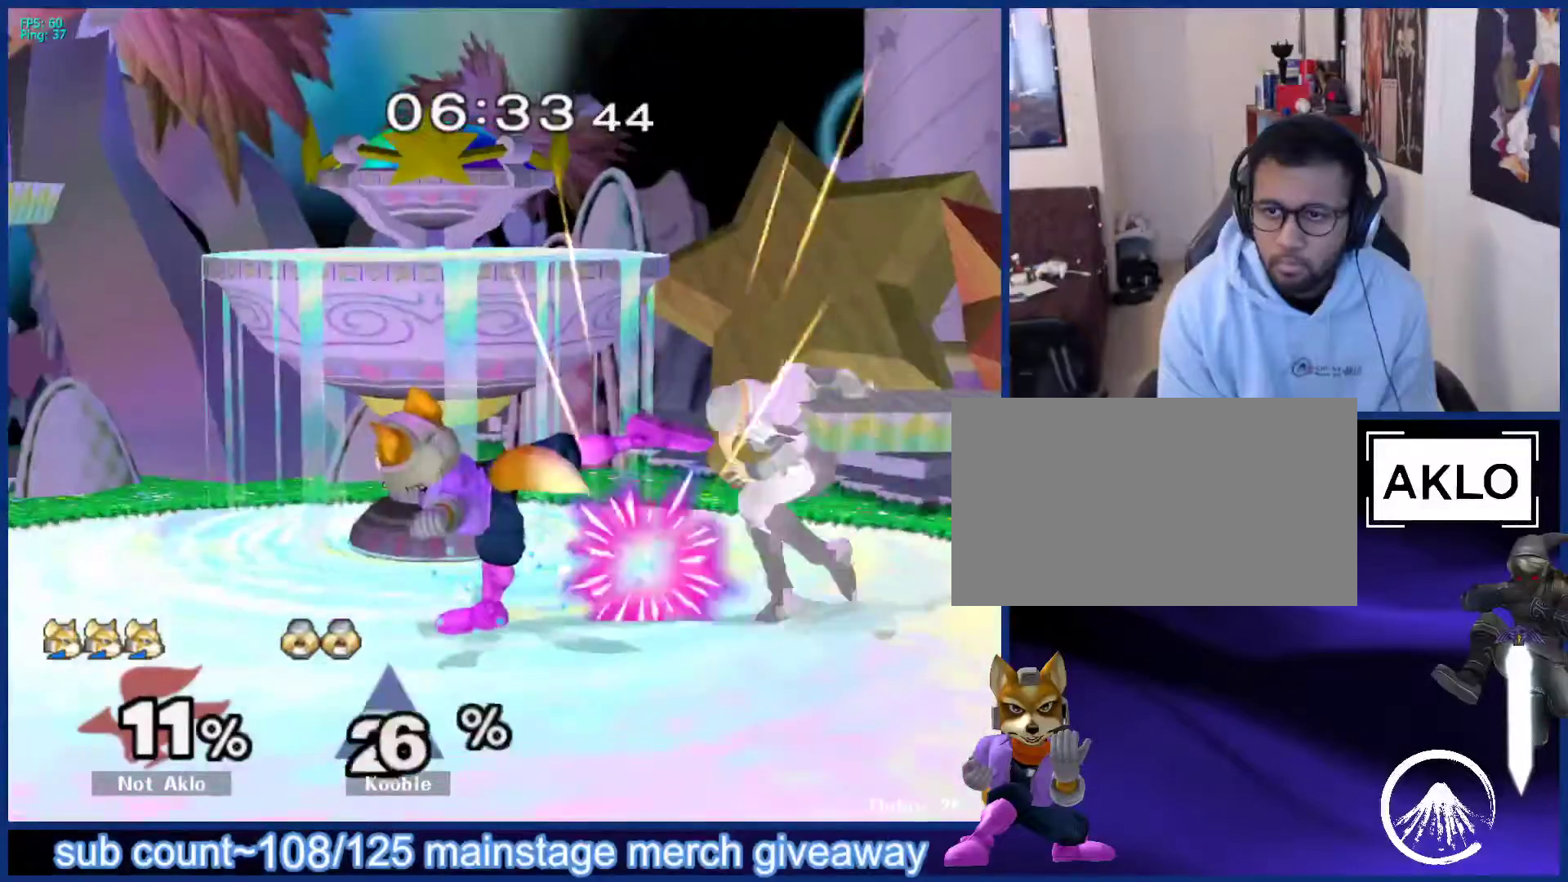
{"buttons": ["L1"], "left_stick": "up", "right_stick": "center", "events": [[17, "left_stick", "down"], [317, "left_stick", "center"], [367, "X", "down"], [383, "left_stick", "down"], [400, "X", "up"], [417, "L1", "down"], [500, "left_stick", "up"]]}
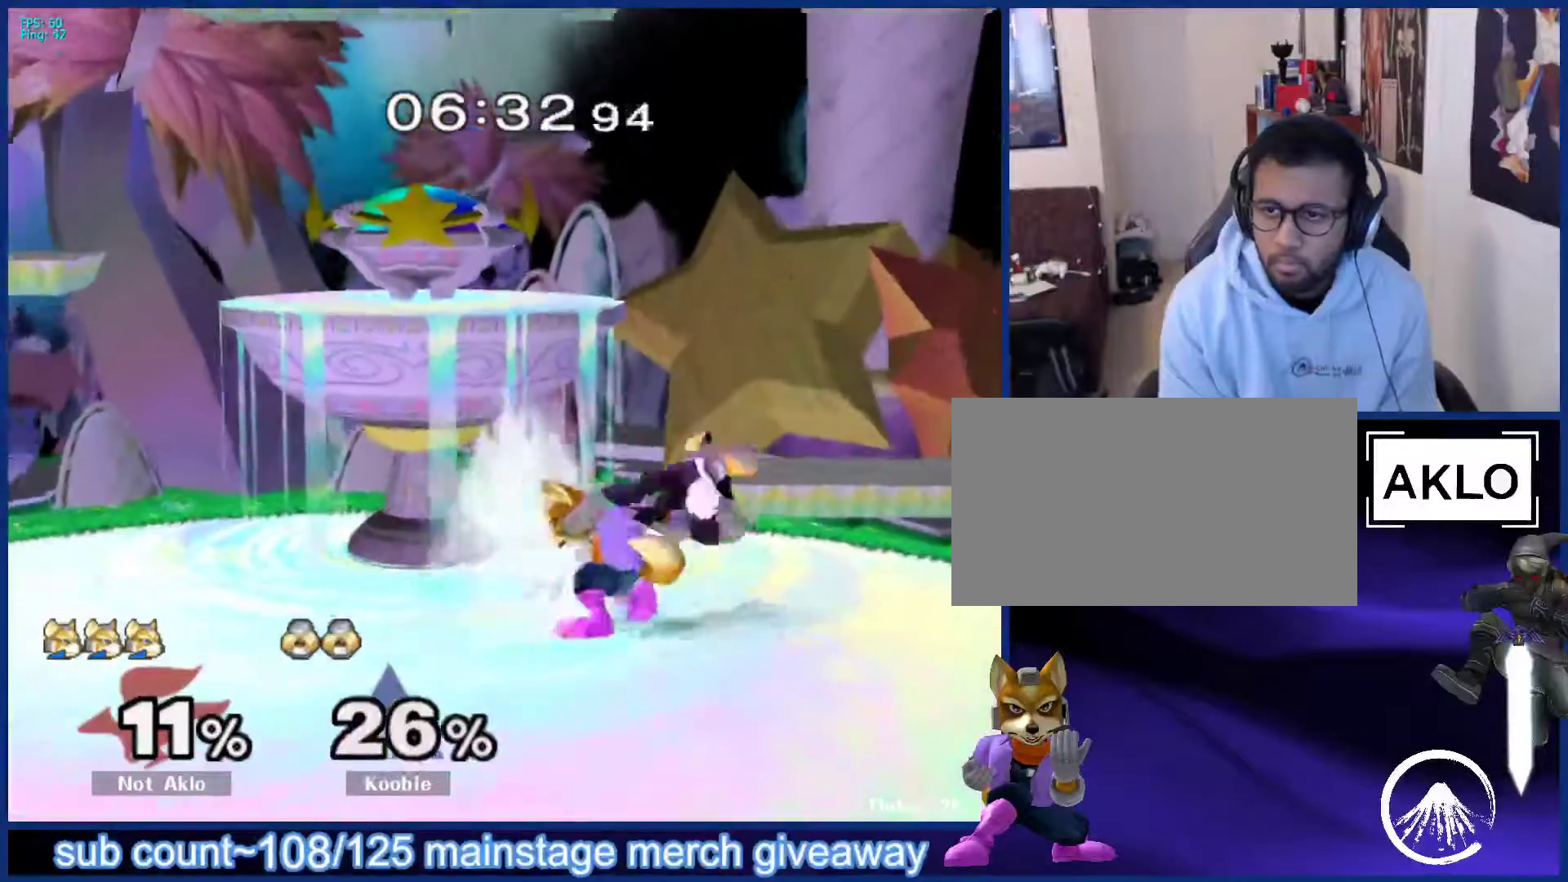
{"buttons": [], "left_stick": "center", "right_stick": "center", "events": [[50, "L1", "up"], [250, "A", "down"], [317, "A", "up"], [433, "left_stick", "center"]]}
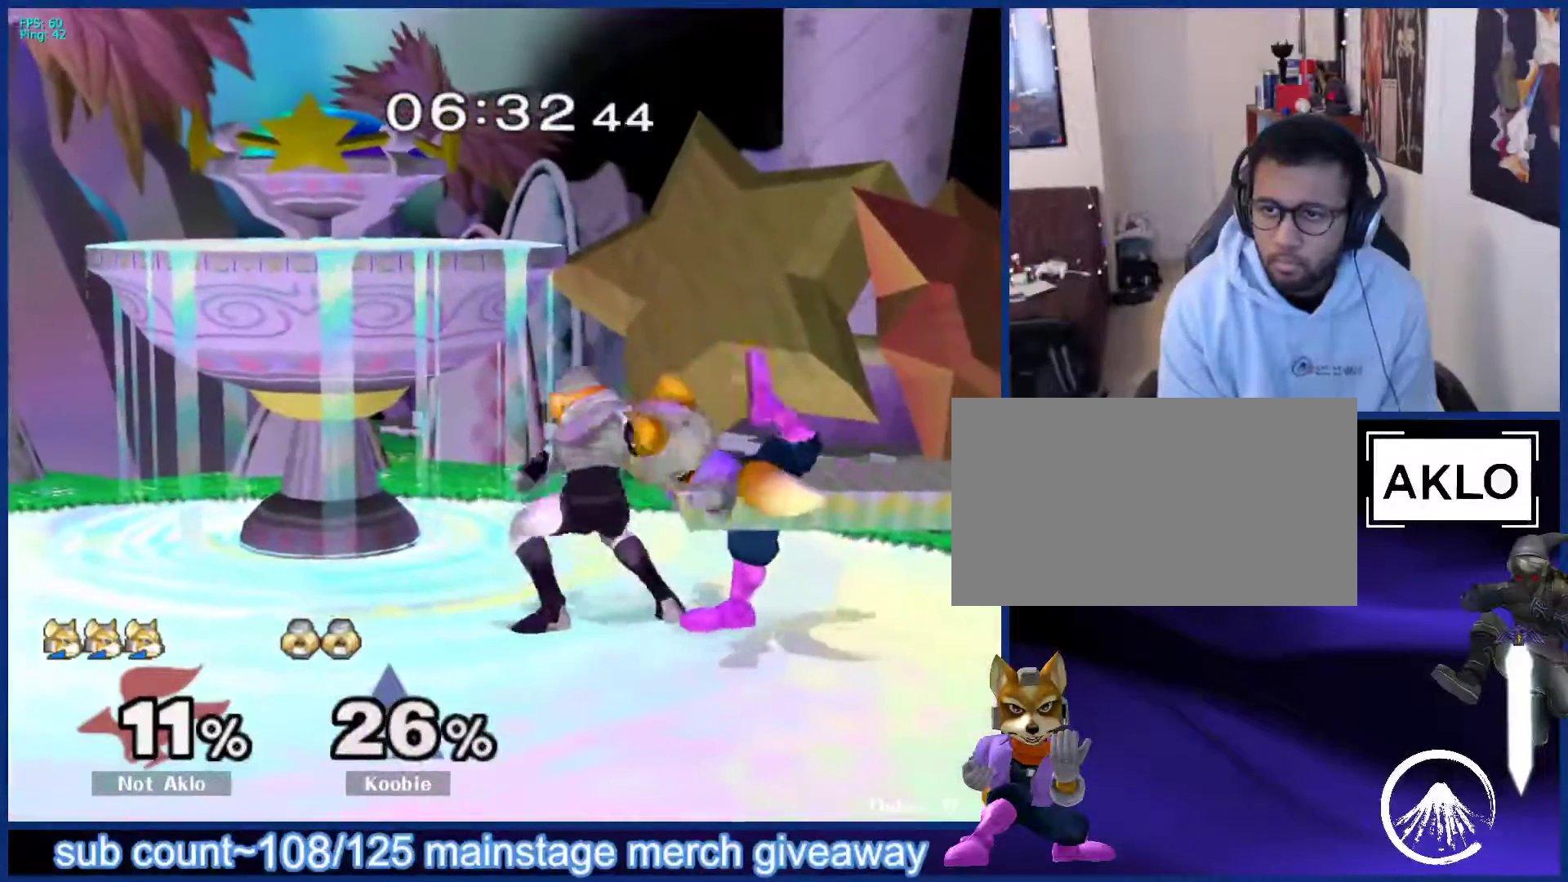
{"buttons": [], "left_stick": "up", "right_stick": "center", "events": [[117, "left_stick", "up"], [217, "A", "down"], [233, "left_stick", "up-right"], [267, "A", "up"], [333, "left_stick", "up"]]}
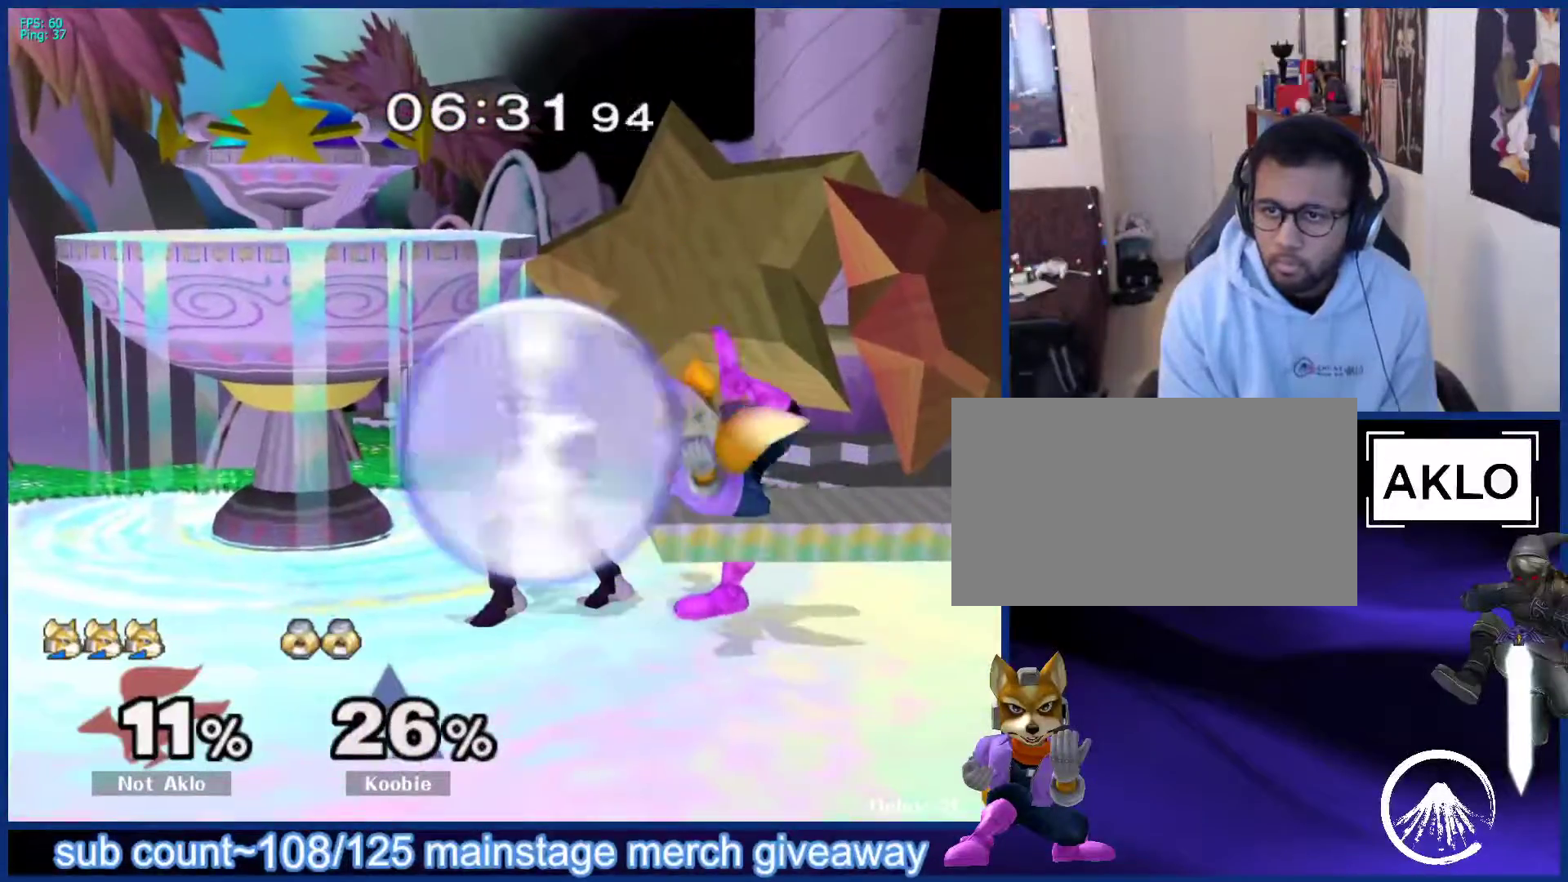
{"buttons": [], "left_stick": "up-left", "right_stick": "center", "events": [[33, "left_stick", "up-right"], [283, "X", "down"], [300, "X", "up"], [300, "left_stick", "left"], [383, "A", "down"], [433, "A", "up"], [483, "left_stick", "up-left"]]}
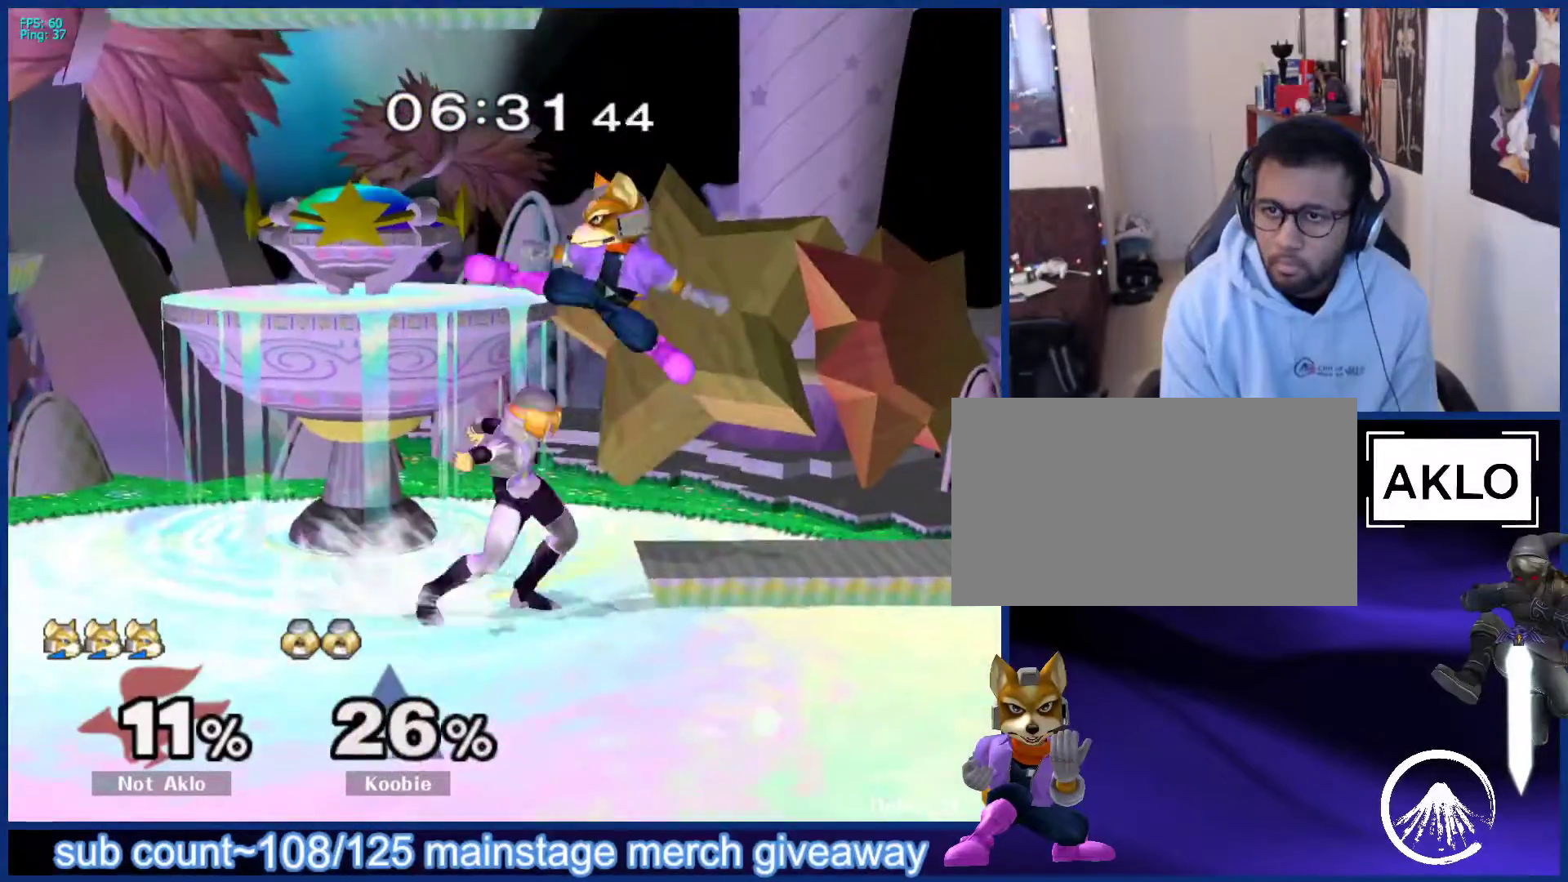
{"buttons": [], "left_stick": "up", "right_stick": "center", "events": [[100, "left_stick", "down-right"], [133, "L1", "down"], [200, "left_stick", "center"], [250, "L1", "up"], [367, "left_stick", "down"], [417, "B", "down"], [467, "B", "up"], [500, "left_stick", "up"]]}
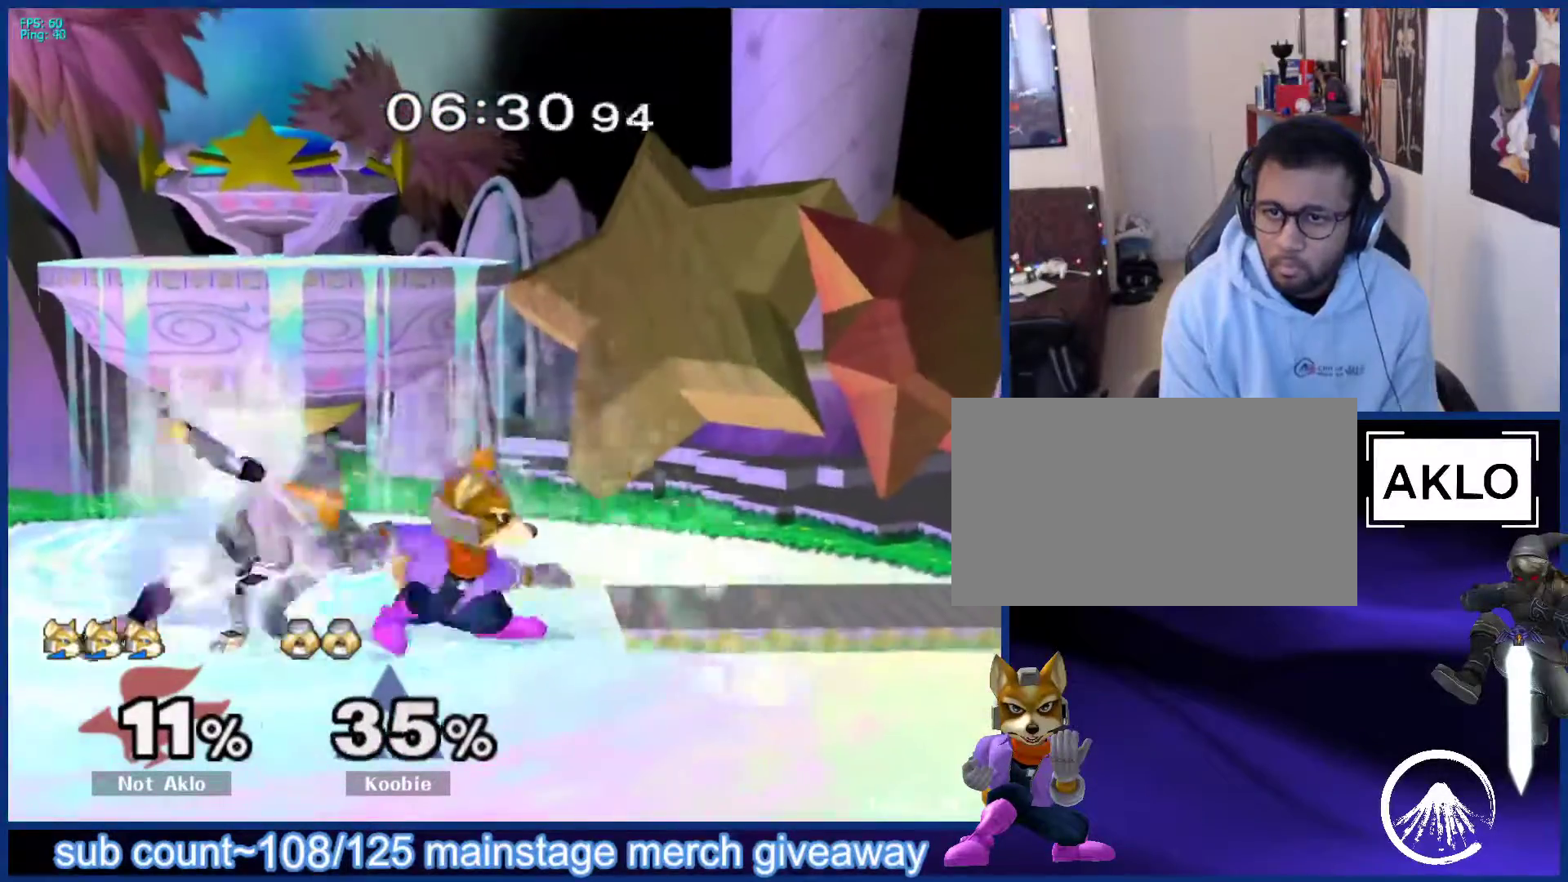
{"buttons": [], "left_stick": "center", "right_stick": "center", "events": [[167, "left_stick", "up-right"], [383, "left_stick", "center"]]}
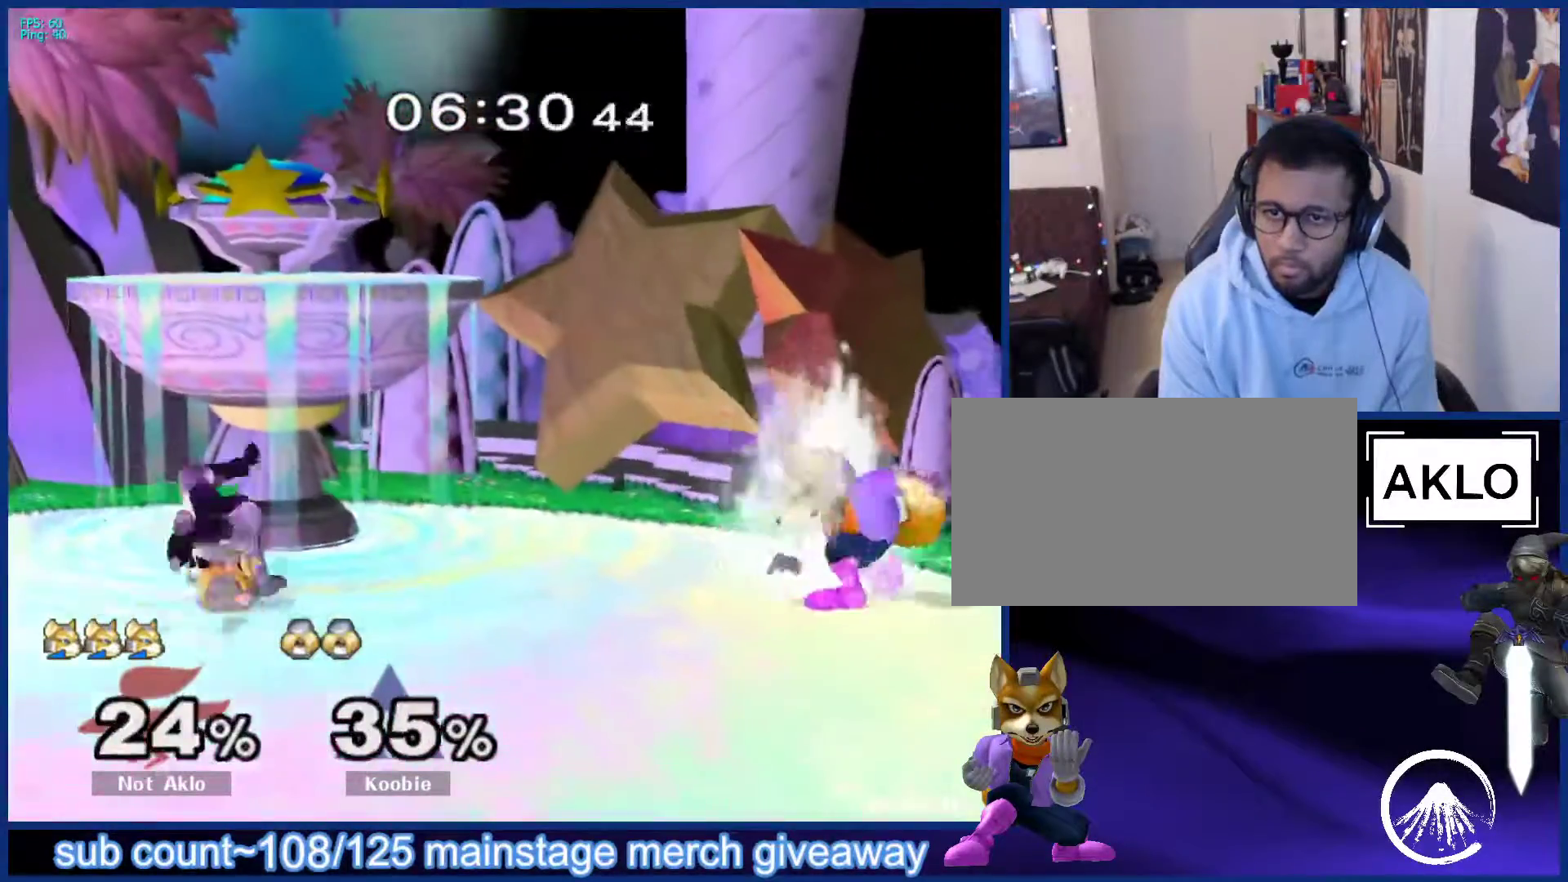
{"buttons": [], "left_stick": "center", "right_stick": "center", "events": [[33, "left_stick", "left"], [183, "X", "down"], [200, "Z", "down"], [200, "left_stick", "center"], [300, "X", "up"], [317, "Z", "up"], [350, "left_stick", "up"], [433, "left_stick", "center"]]}
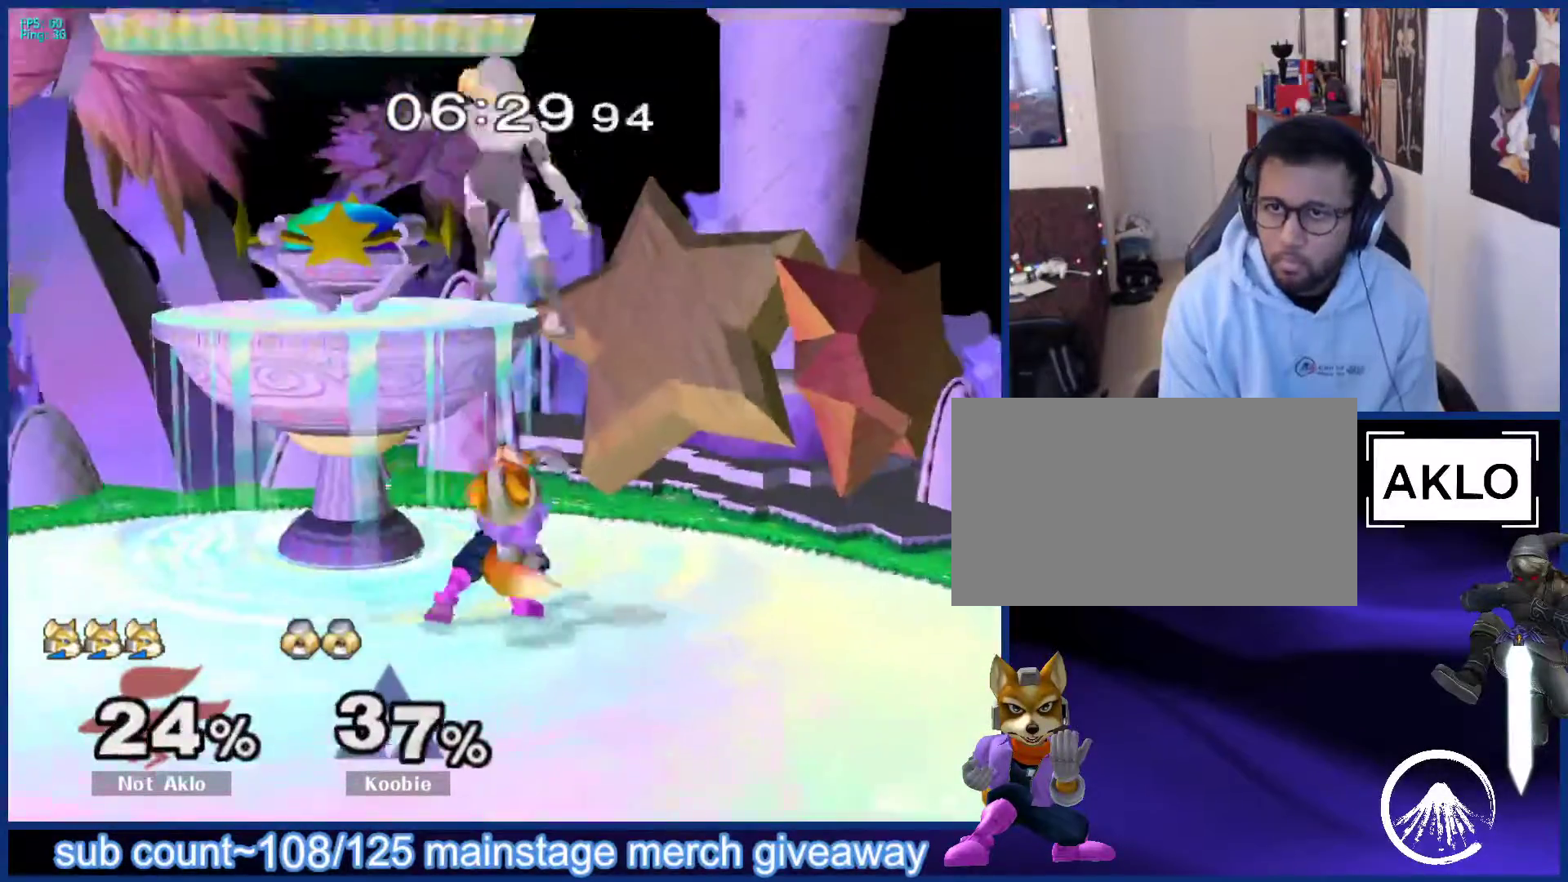
{"buttons": ["X"], "left_stick": "left", "right_stick": "center", "events": [[450, "left_stick", "left"], [500, "X", "down"]]}
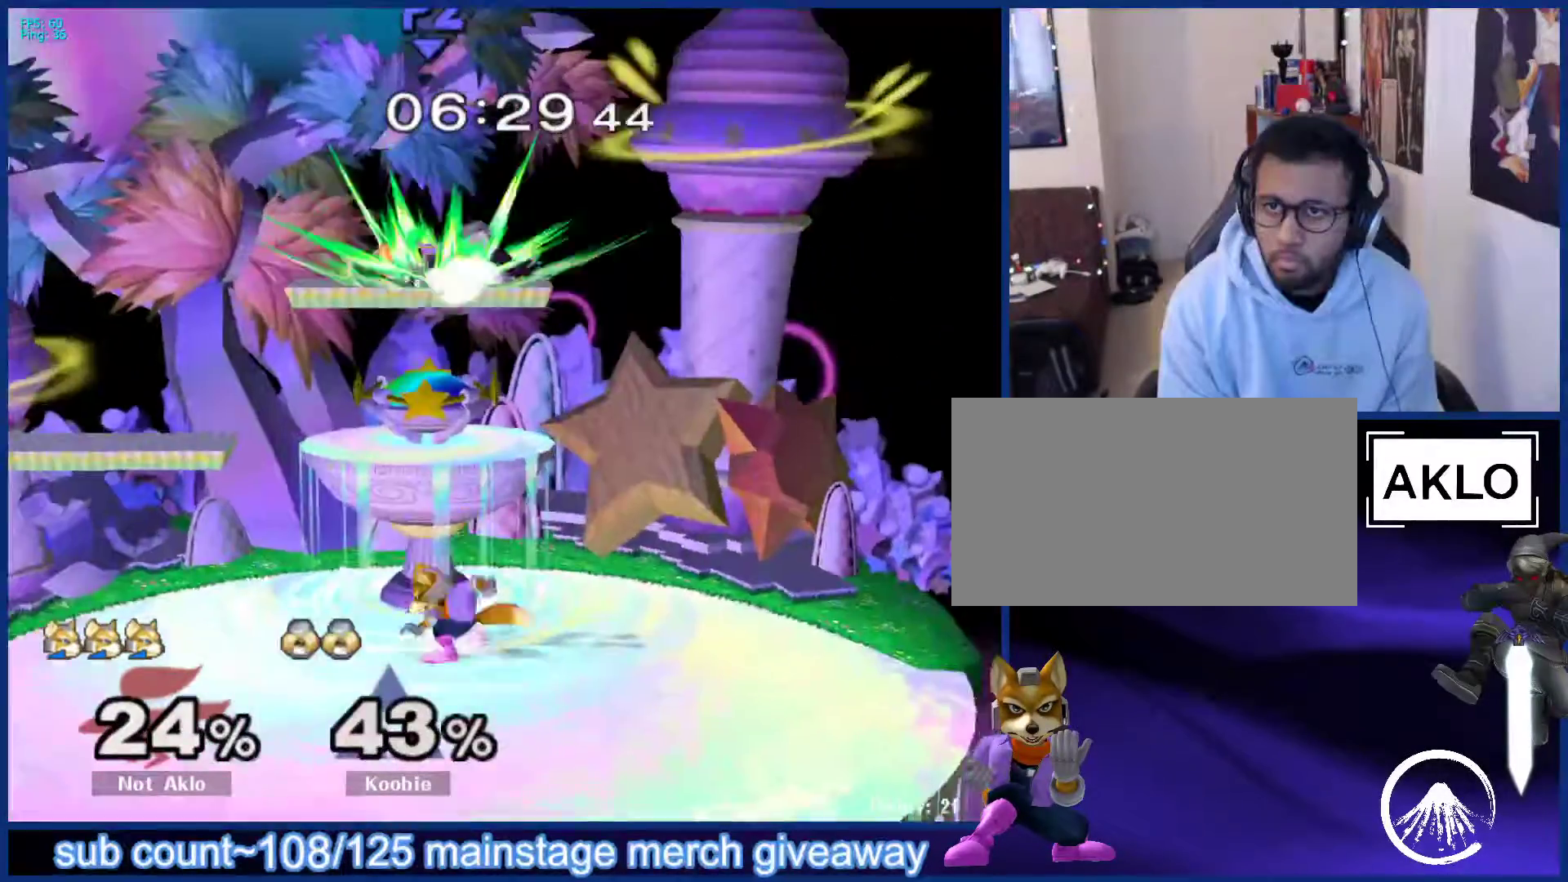
{"buttons": [], "left_stick": "center", "right_stick": "center", "events": [[33, "X", "up"], [50, "left_stick", "up"], [67, "X", "down"], [100, "A", "down"], [150, "X", "up"], [233, "A", "up"], [500, "left_stick", "center"]]}
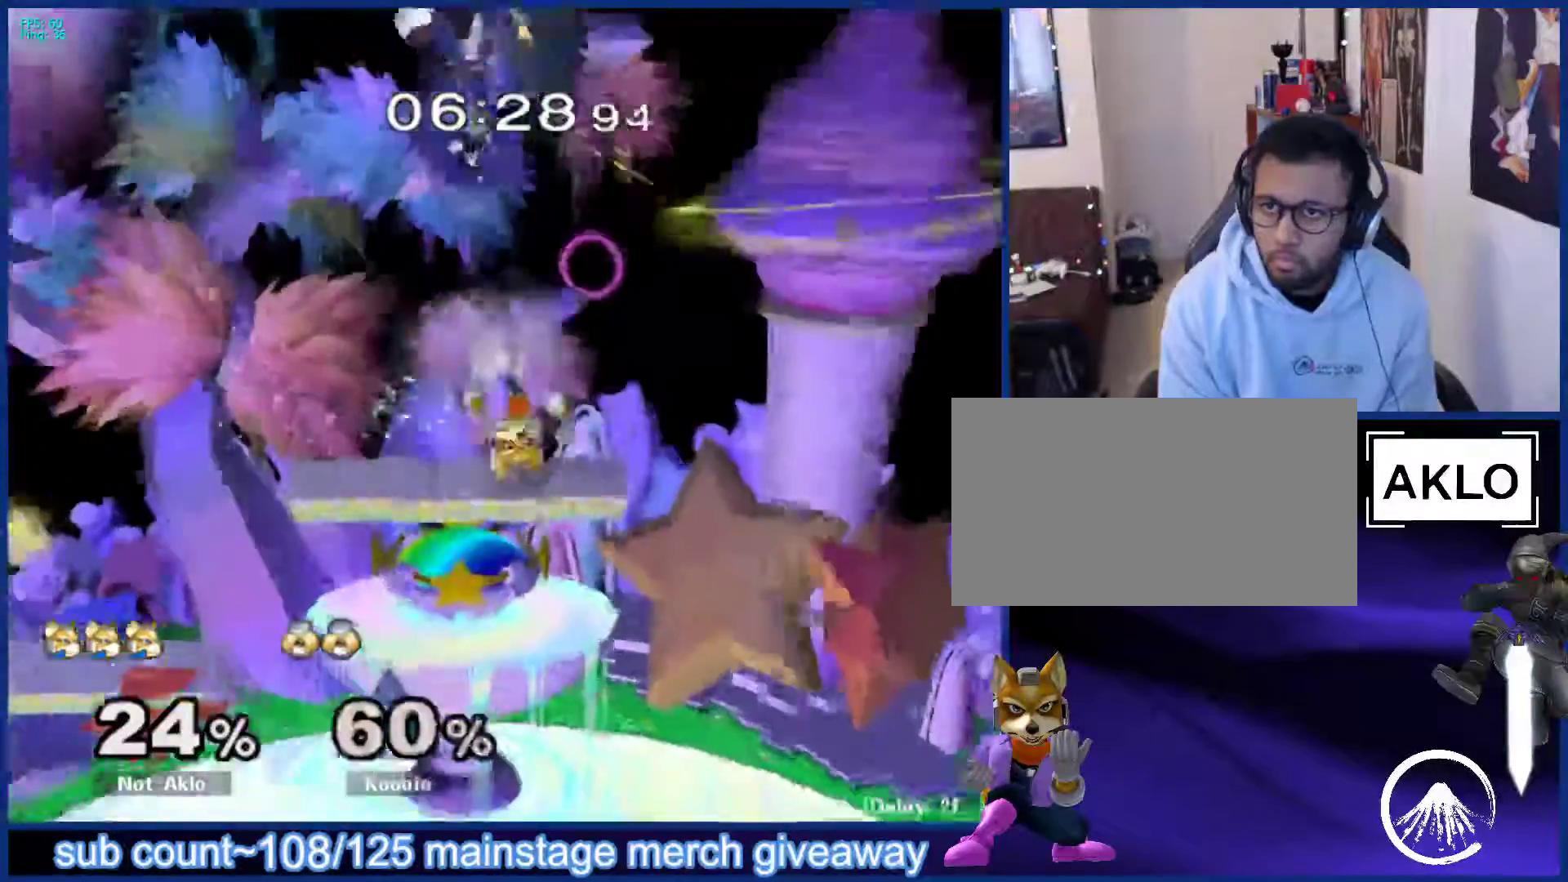
{"buttons": [], "left_stick": "up", "right_stick": "center", "events": [[17, "left_stick", "down"], [33, "L1", "down"], [133, "left_stick", "center"], [150, "L1", "up"], [267, "left_stick", "left"], [350, "X", "down"], [383, "left_stick", "center"], [450, "X", "up"], [500, "left_stick", "up"]]}
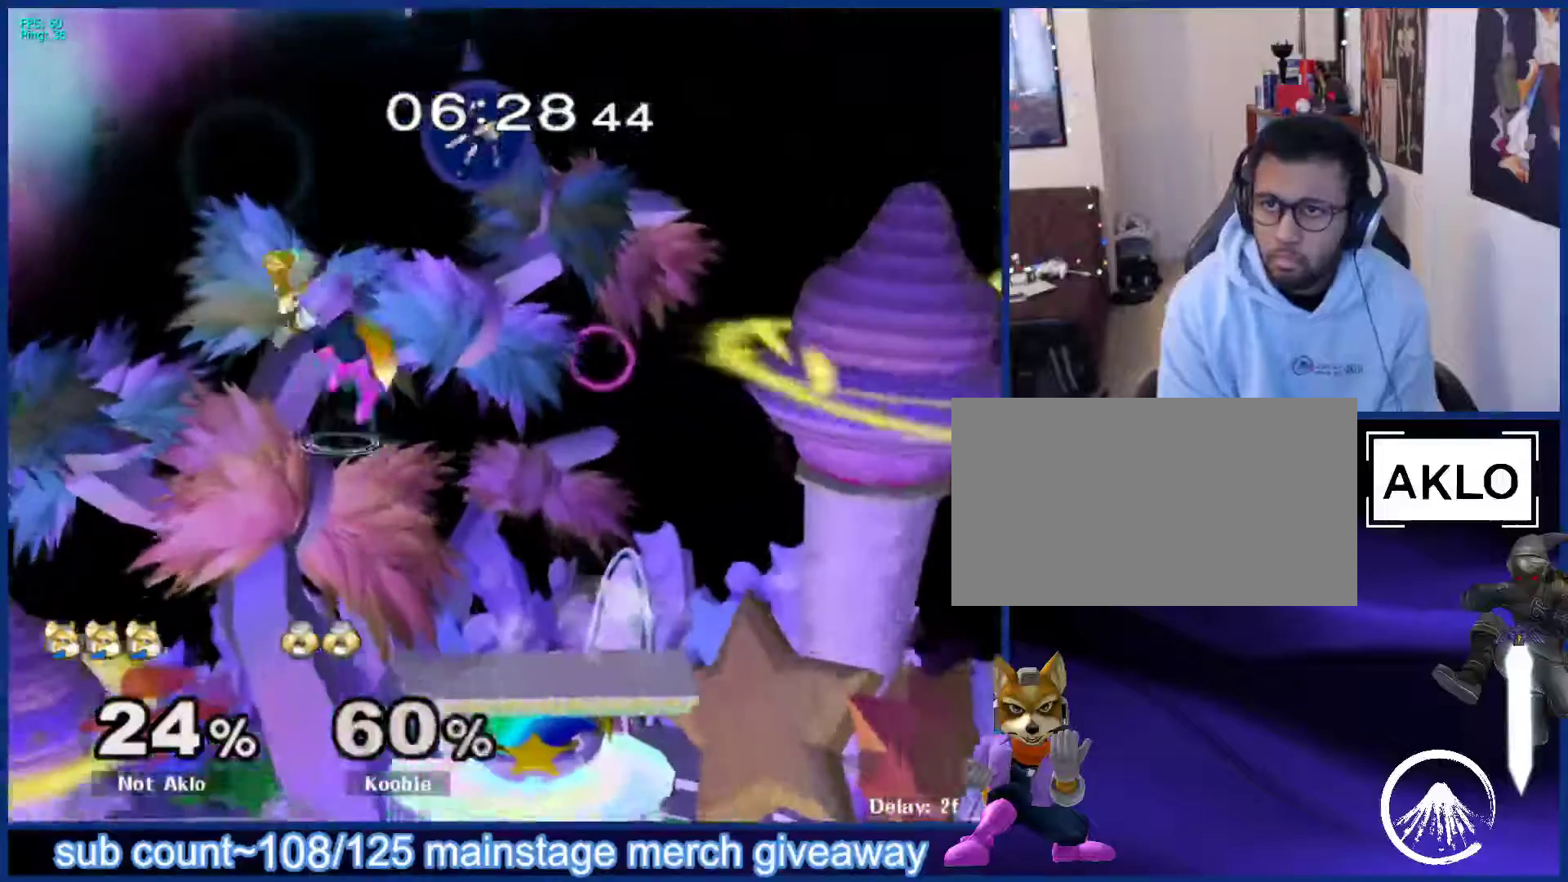
{"buttons": [], "left_stick": "right", "right_stick": "center", "events": [[50, "X", "down"], [83, "A", "down"], [167, "X", "up"], [167, "left_stick", "right"], [183, "A", "up"]]}
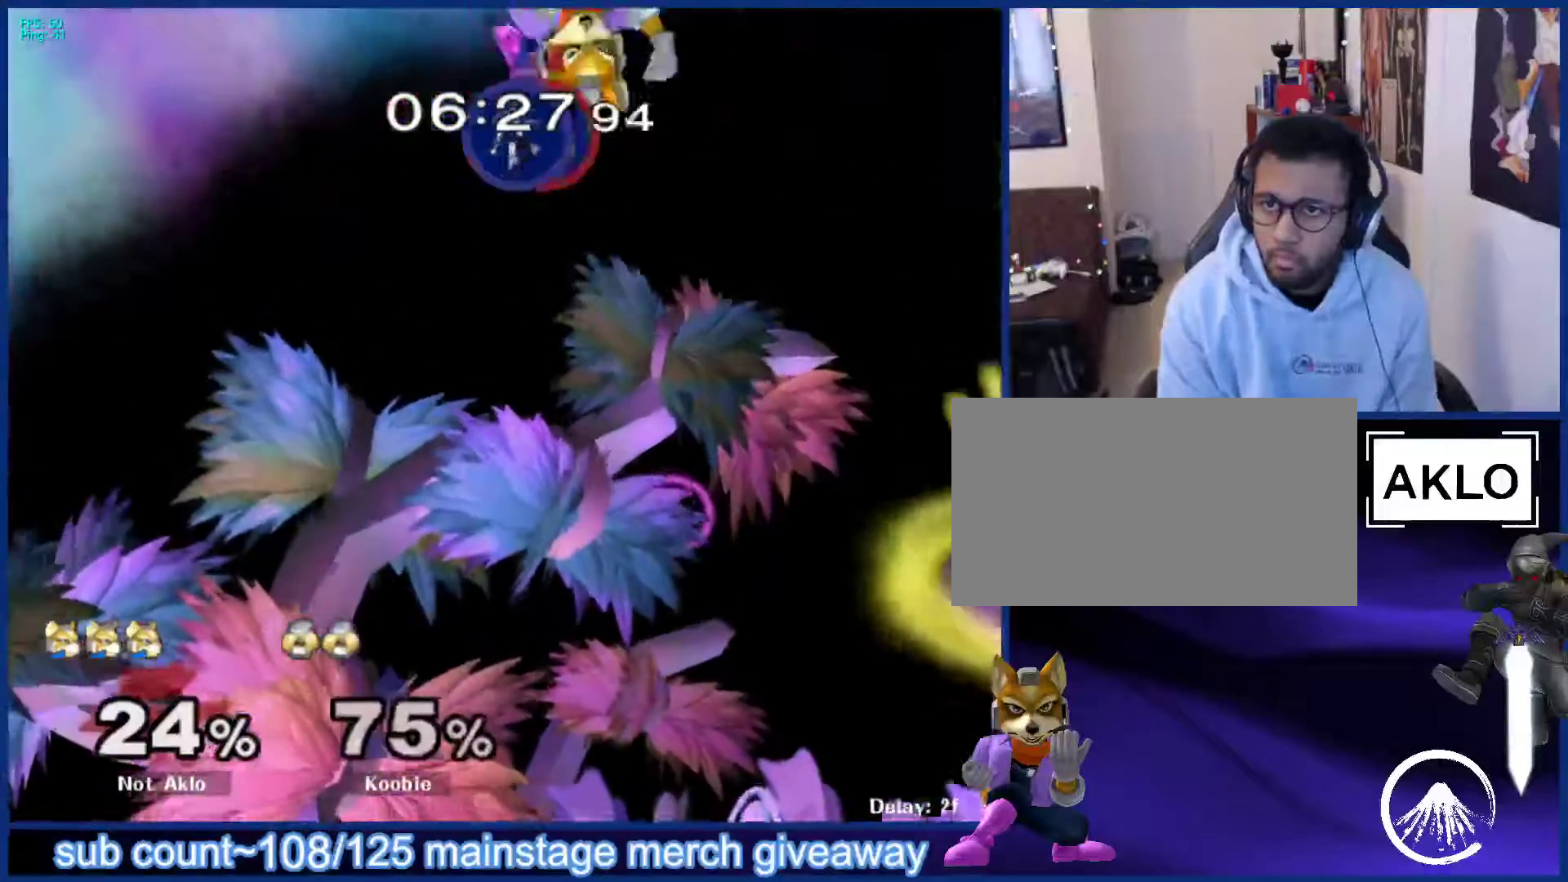
{"buttons": [], "left_stick": "center", "right_stick": "center", "events": [[67, "left_stick", "down"], [233, "left_stick", "center"]]}
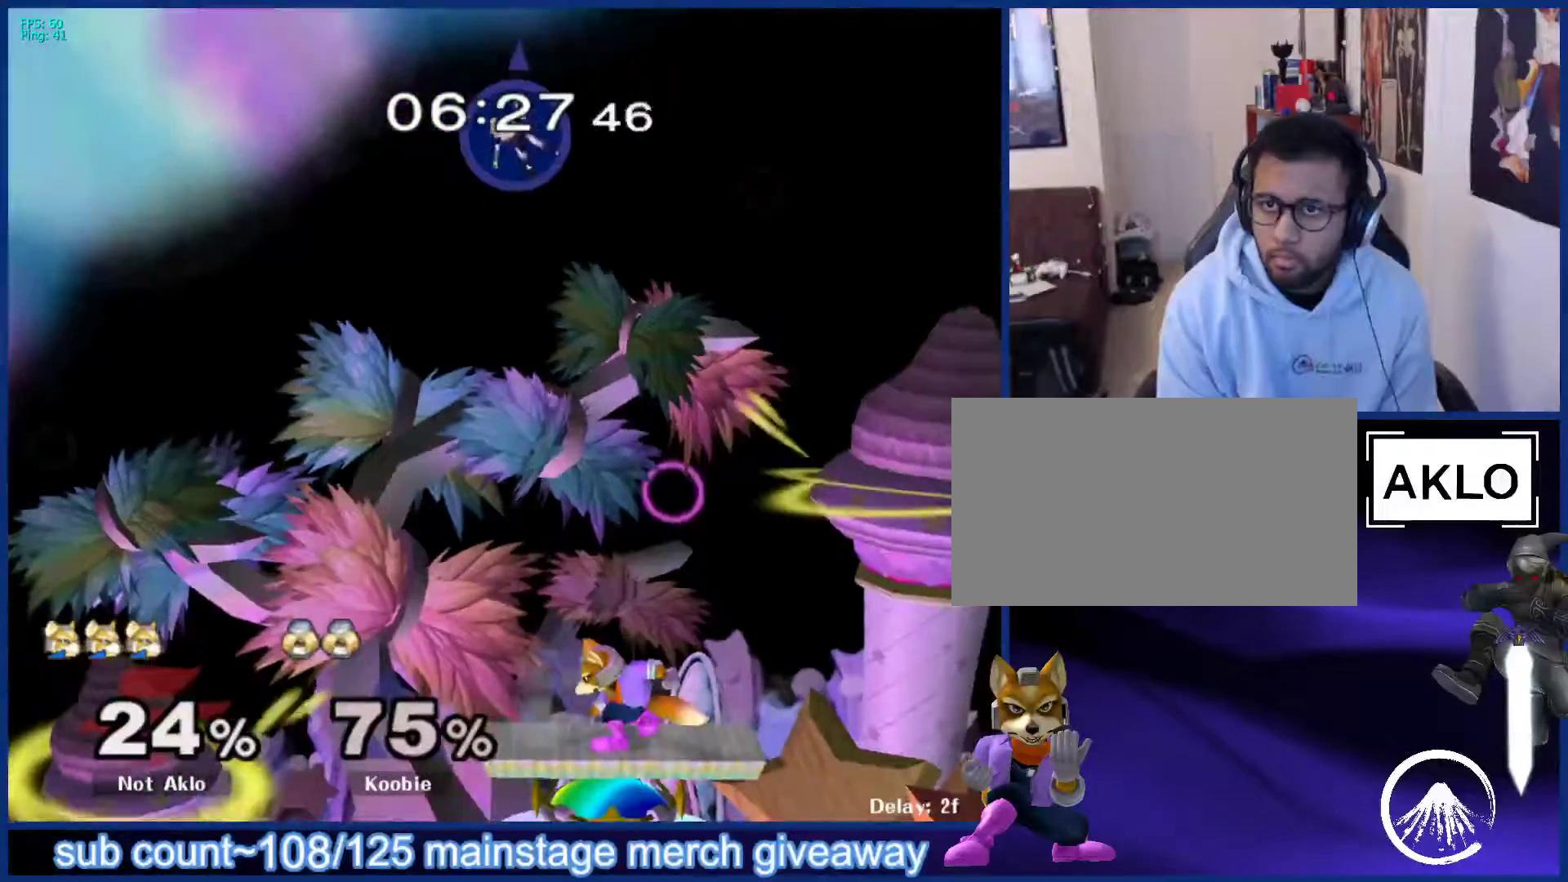
{"buttons": ["X"], "left_stick": "left", "right_stick": "center", "events": [[433, "left_stick", "left"], [483, "X", "down"]]}
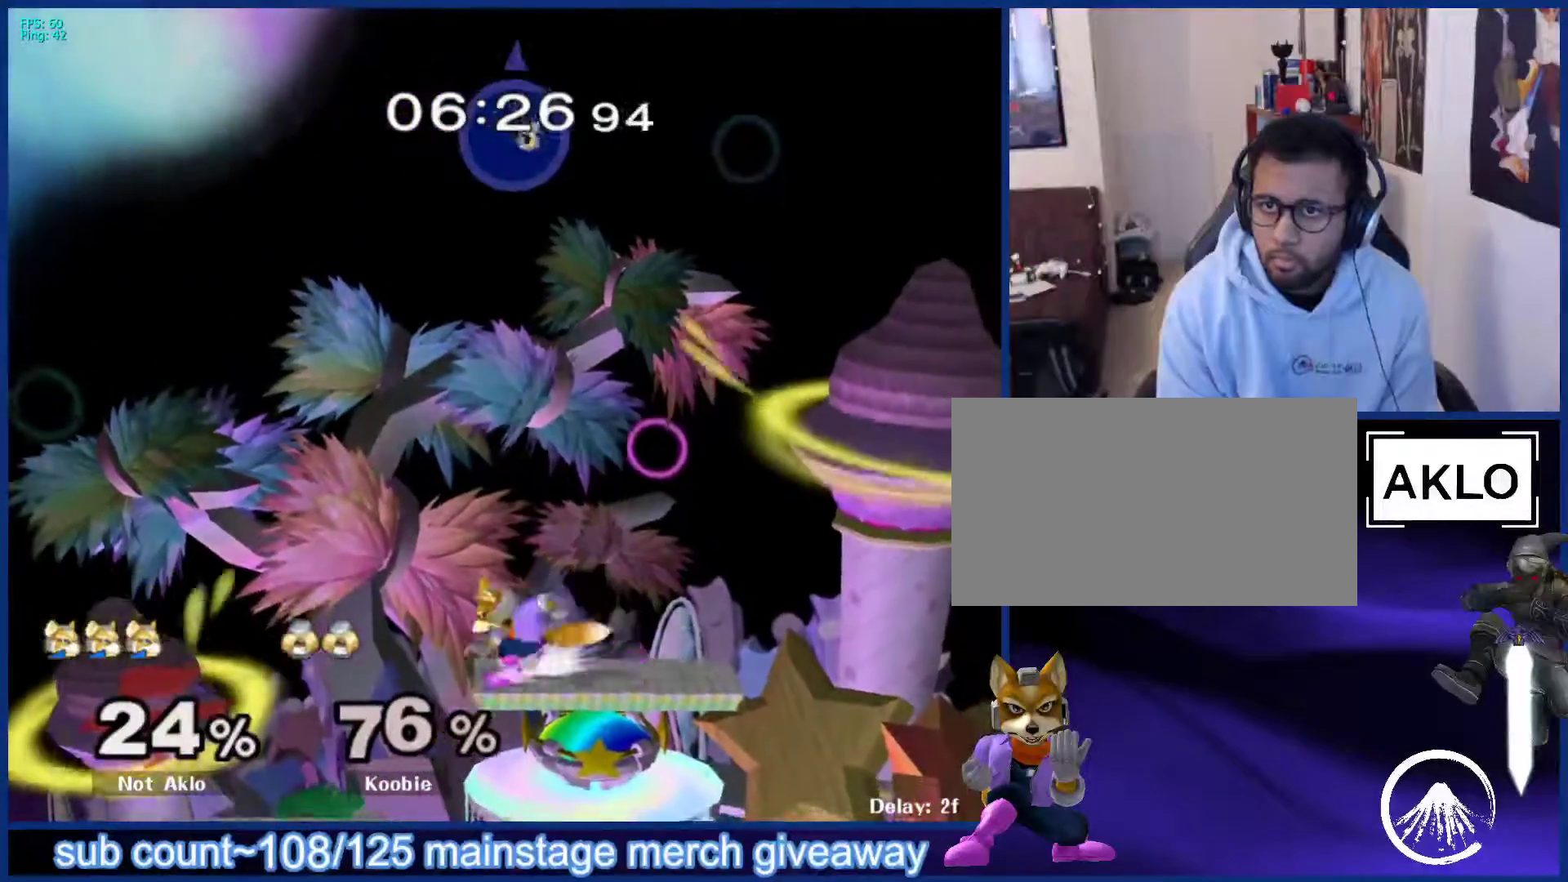
{"buttons": [], "left_stick": "right", "right_stick": "center", "events": [[67, "left_stick", "center"], [117, "X", "up"], [167, "left_stick", "up-right"], [200, "X", "down"], [233, "A", "down"], [267, "X", "up"], [317, "left_stick", "right"], [383, "A", "up"]]}
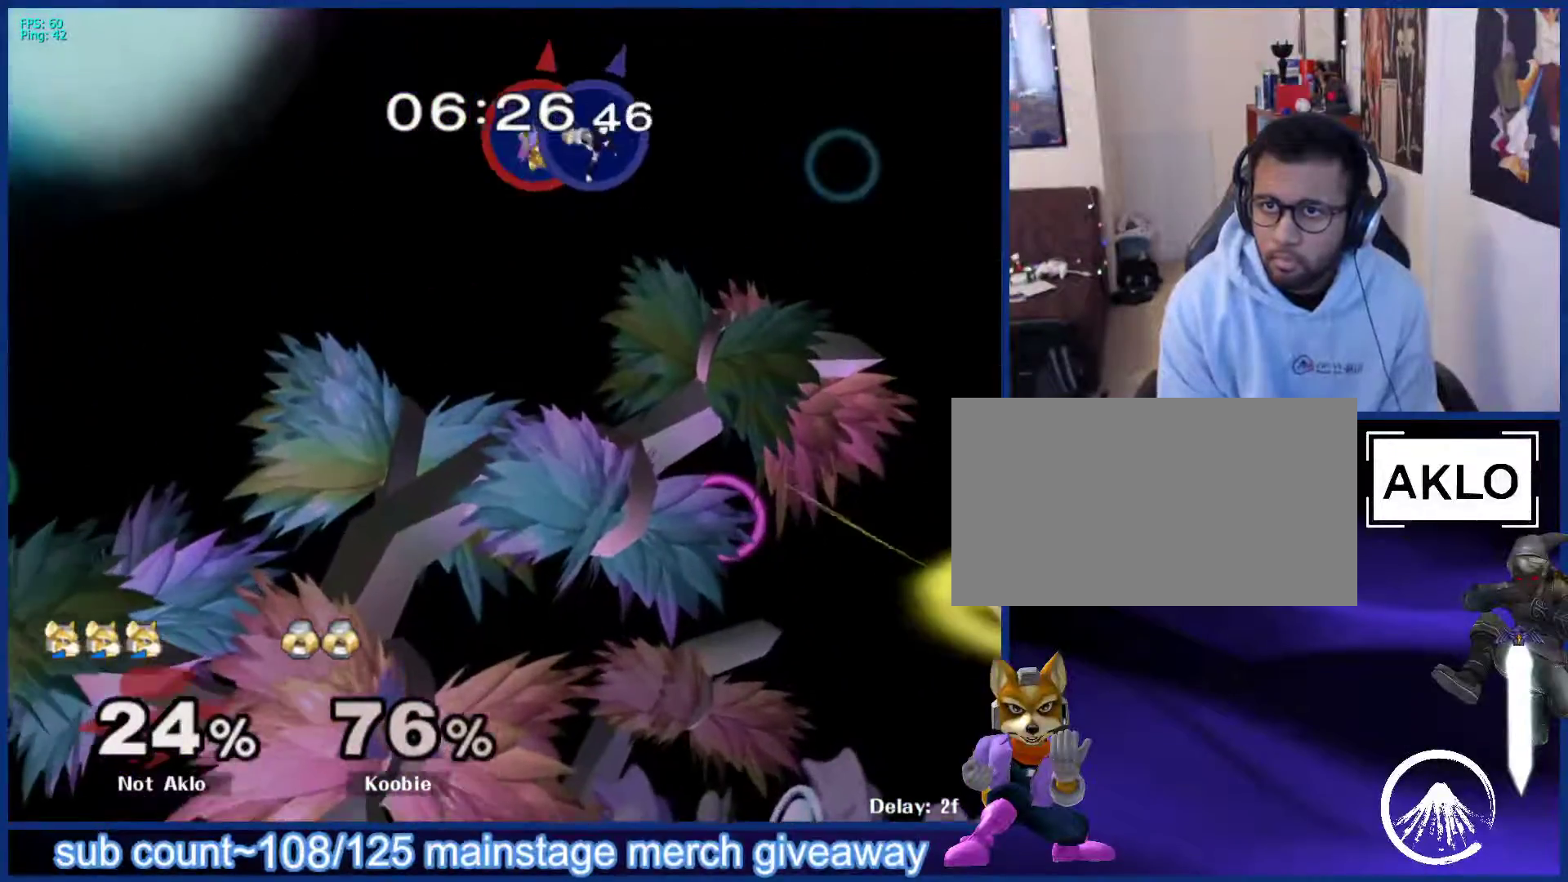
{"buttons": [], "left_stick": "center", "right_stick": "center", "events": [[150, "left_stick", "down"], [317, "left_stick", "center"]]}
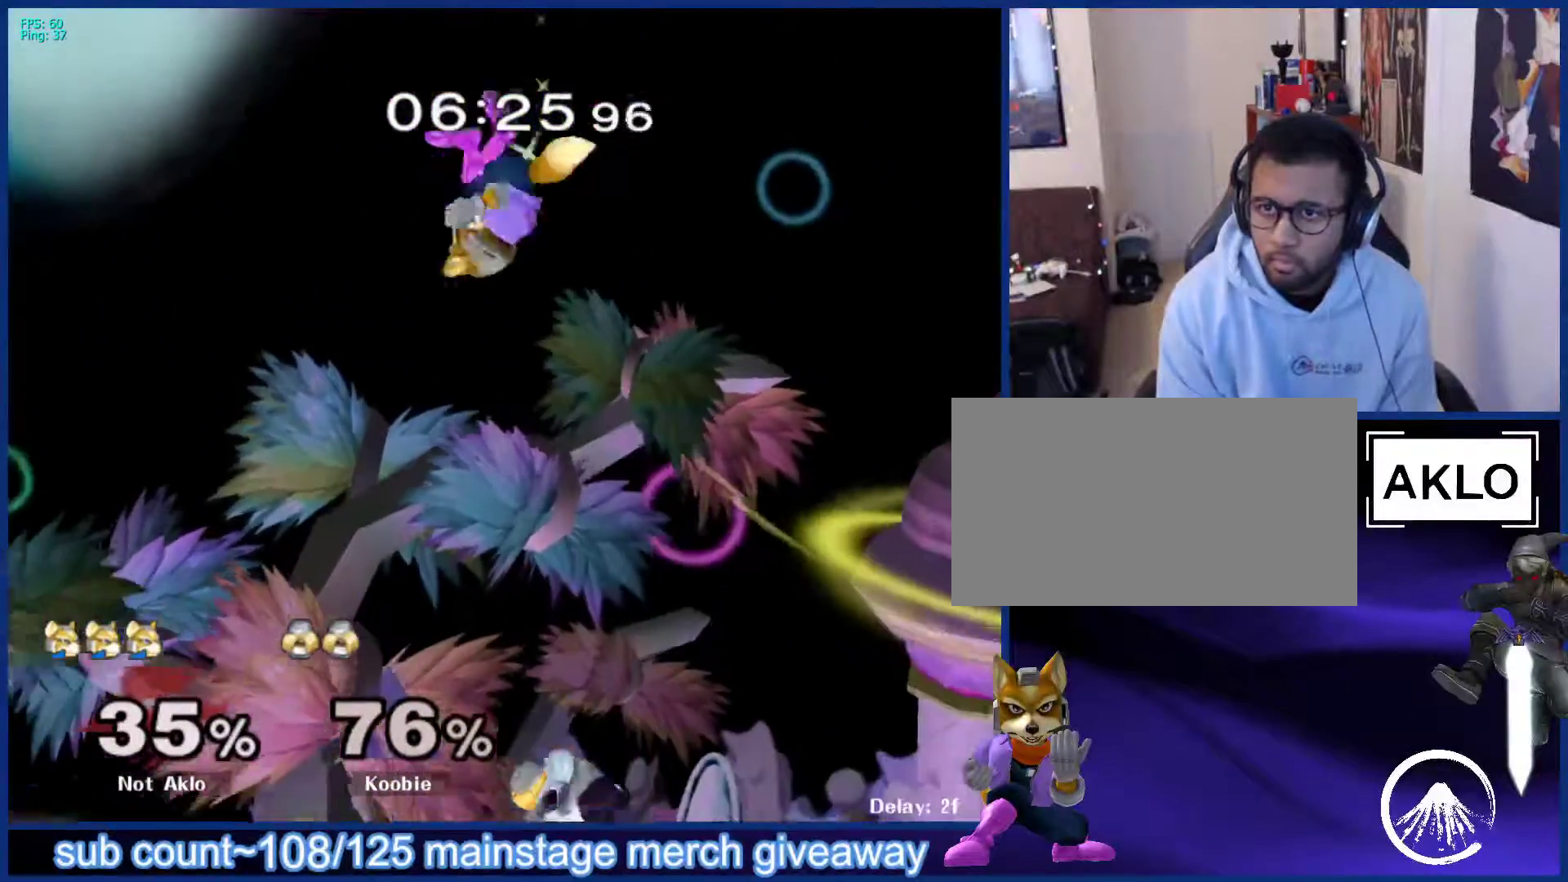
{"buttons": ["L1"], "left_stick": "down-right", "right_stick": "center", "events": [[233, "A", "down"], [283, "left_stick", "up-right"], [317, "A", "up"], [417, "left_stick", "down-right"], [450, "L1", "down"]]}
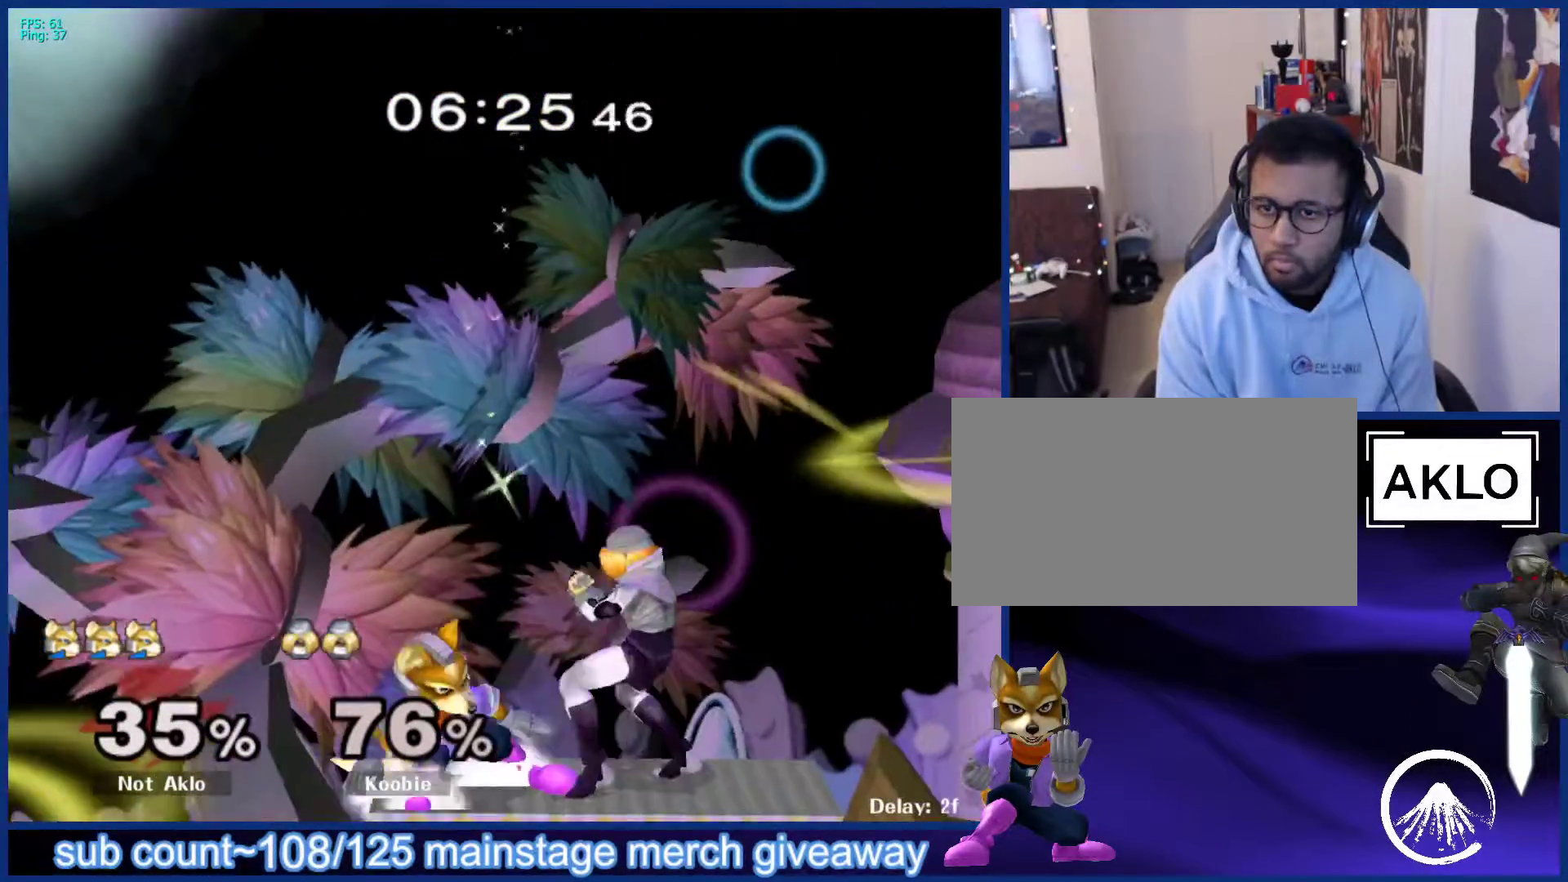
{"buttons": [], "left_stick": "down", "right_stick": "center", "events": [[33, "left_stick", "center"], [50, "L1", "up"], [100, "left_stick", "down"], [133, "A", "down"], [183, "A", "up"], [217, "left_stick", "center"], [467, "left_stick", "down"]]}
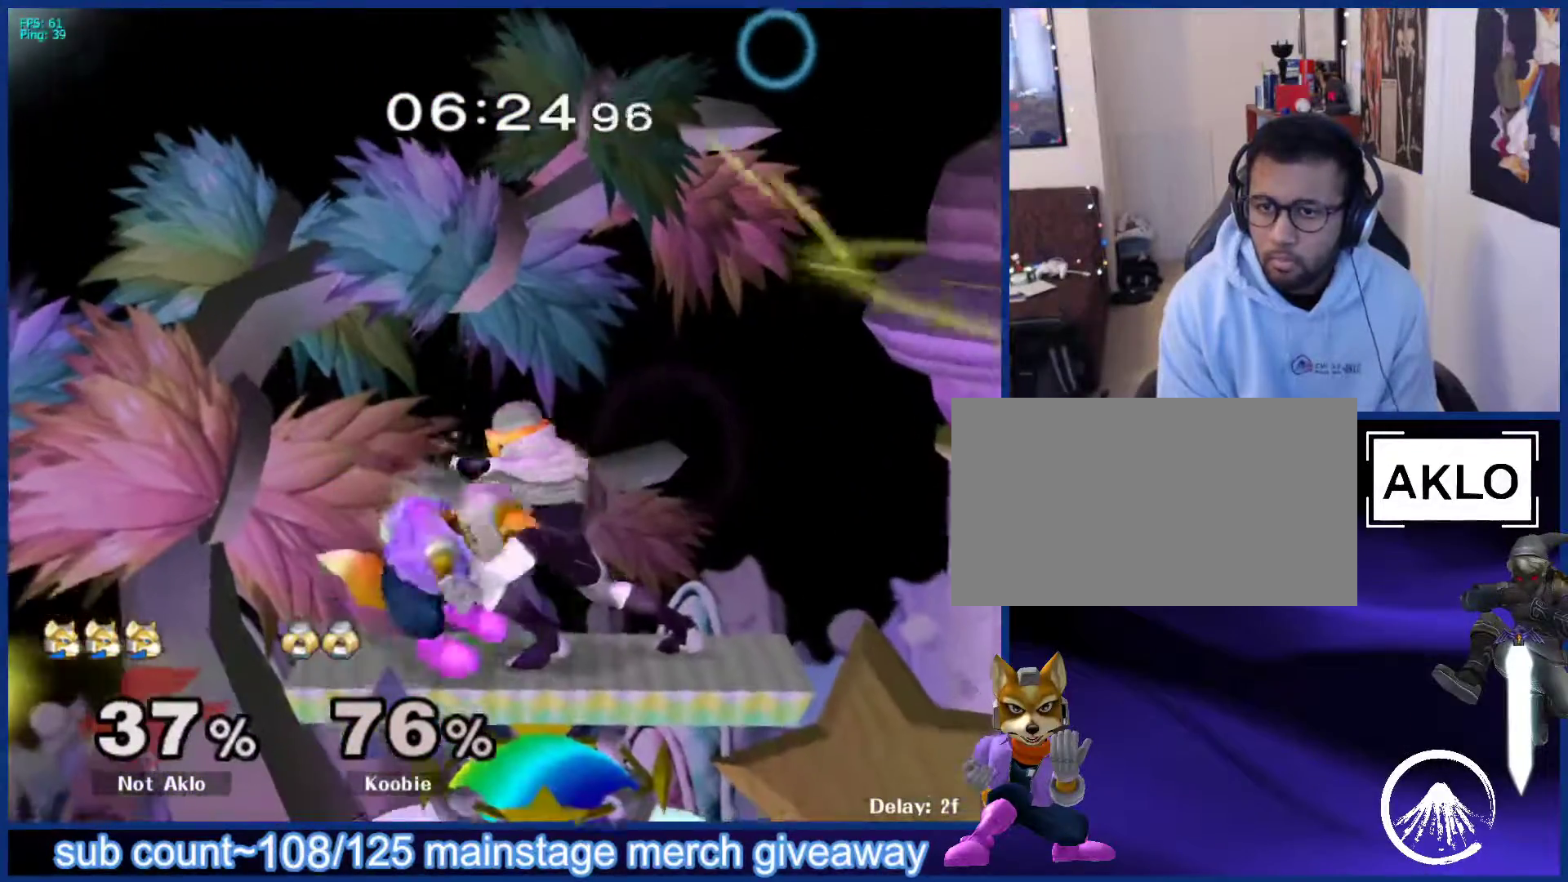
{"buttons": [], "left_stick": "up-left", "right_stick": "center", "events": [[33, "A", "down"], [67, "left_stick", "left"], [83, "X", "down"], [100, "X", "up"], [117, "left_stick", "up"], [133, "A", "up"], [133, "B", "down"], [167, "left_stick", "right"], [217, "A", "down"], [217, "B", "up"], [217, "left_stick", "down-left"], [250, "A", "up"], [250, "X", "down"], [267, "left_stick", "up-left"], [283, "X", "up"], [317, "B", "down"], [350, "left_stick", "down-right"], [400, "B", "up"], [400, "left_stick", "down-left"], [417, "A", "down"], [450, "A", "up"], [450, "left_stick", "up-left"]]}
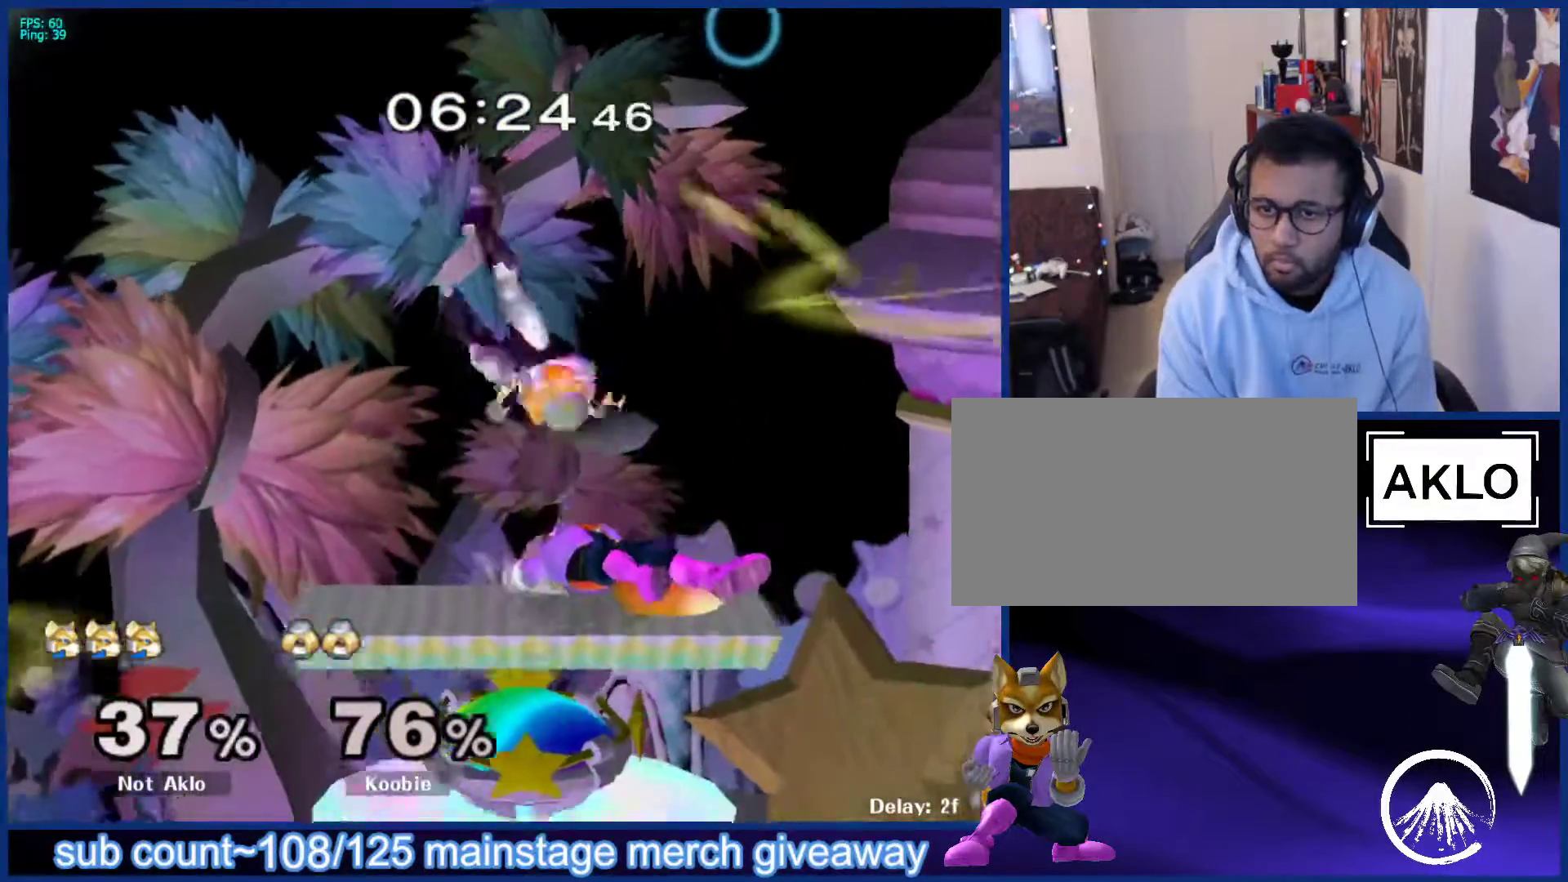
{"buttons": [], "left_stick": "center", "right_stick": "center", "events": [[17, "left_stick", "right"], [83, "left_stick", "down-left"], [133, "left_stick", "up-left"], [417, "left_stick", "center"]]}
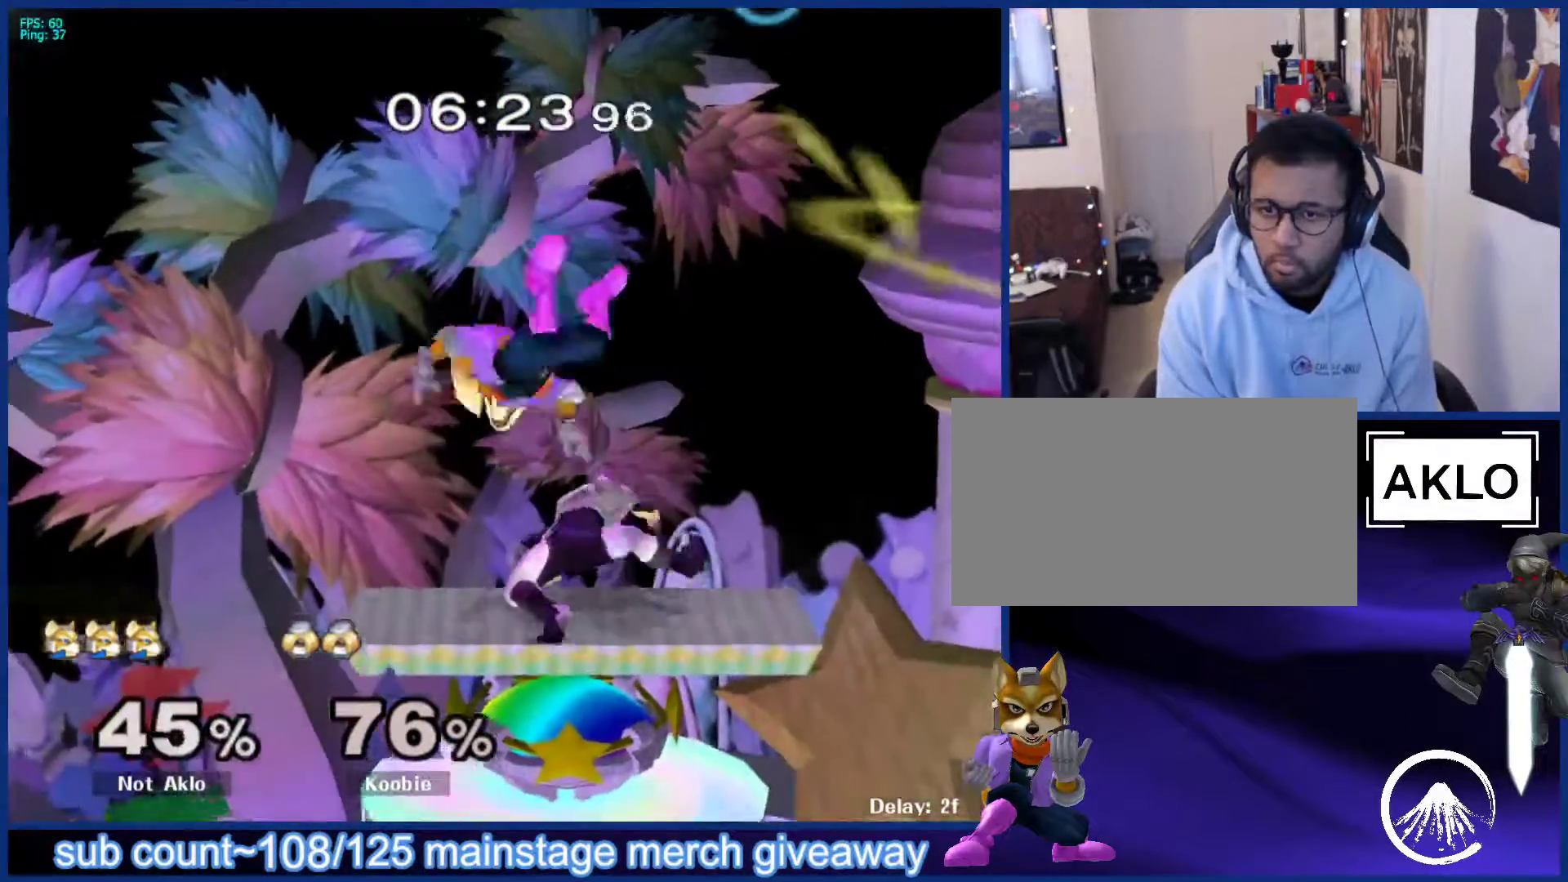
{"buttons": [], "left_stick": "down", "right_stick": "down", "events": [[50, "L1", "down"], [133, "left_stick", "right"], [233, "L1", "up"], [383, "left_stick", "left"], [417, "right_stick", "down"], [483, "left_stick", "down"]]}
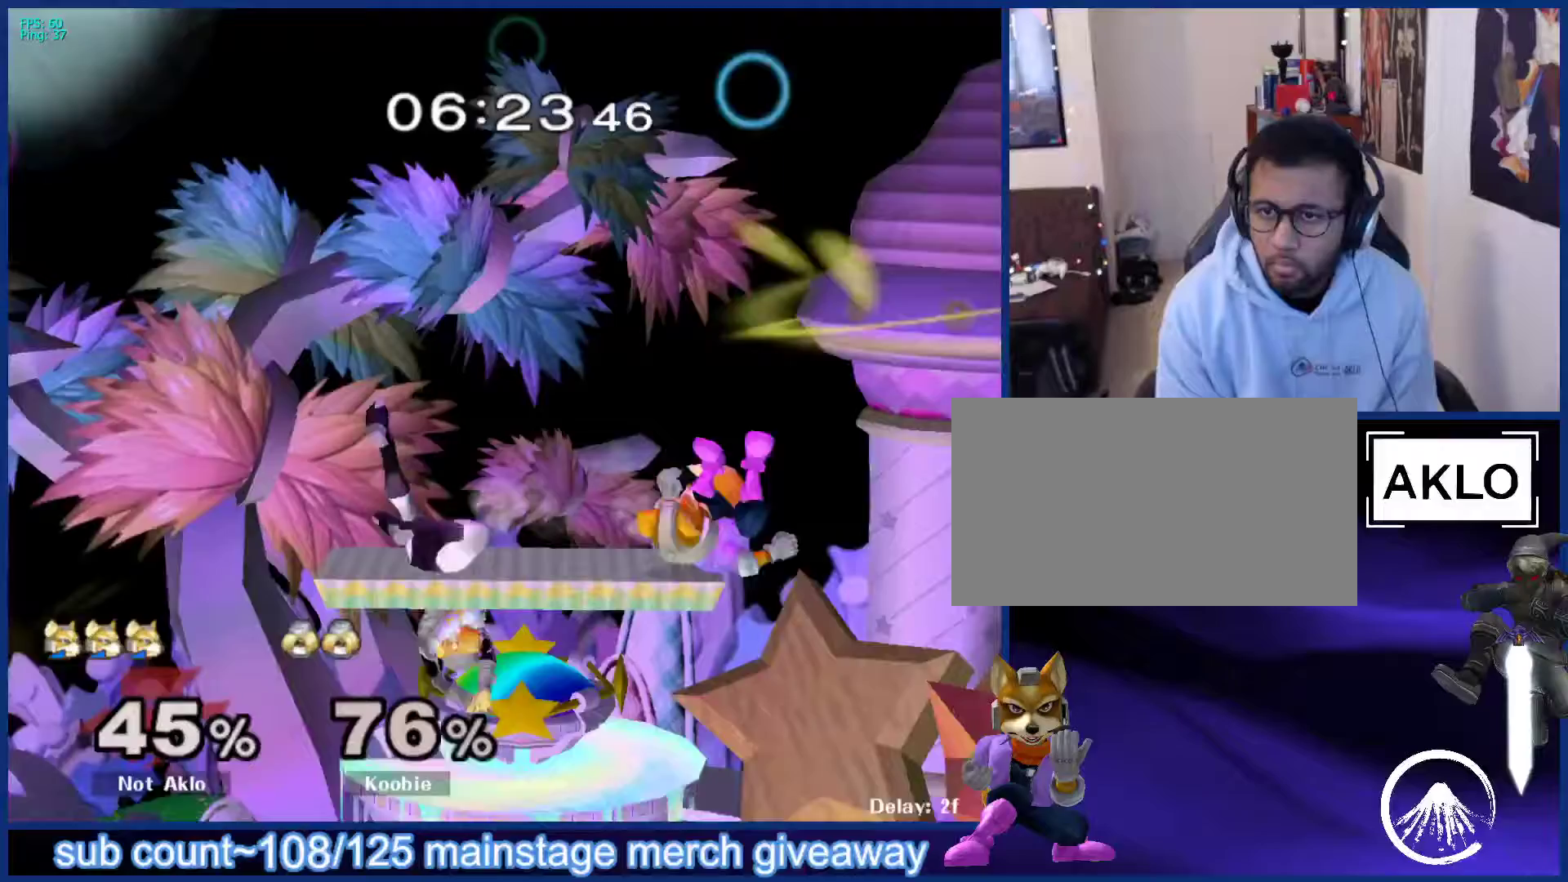
{"buttons": ["L1"], "left_stick": "left", "right_stick": "center", "events": [[33, "left_stick", "right"], [233, "left_stick", "center"], [283, "right_stick", "center"], [383, "left_stick", "left"], [467, "L1", "down"]]}
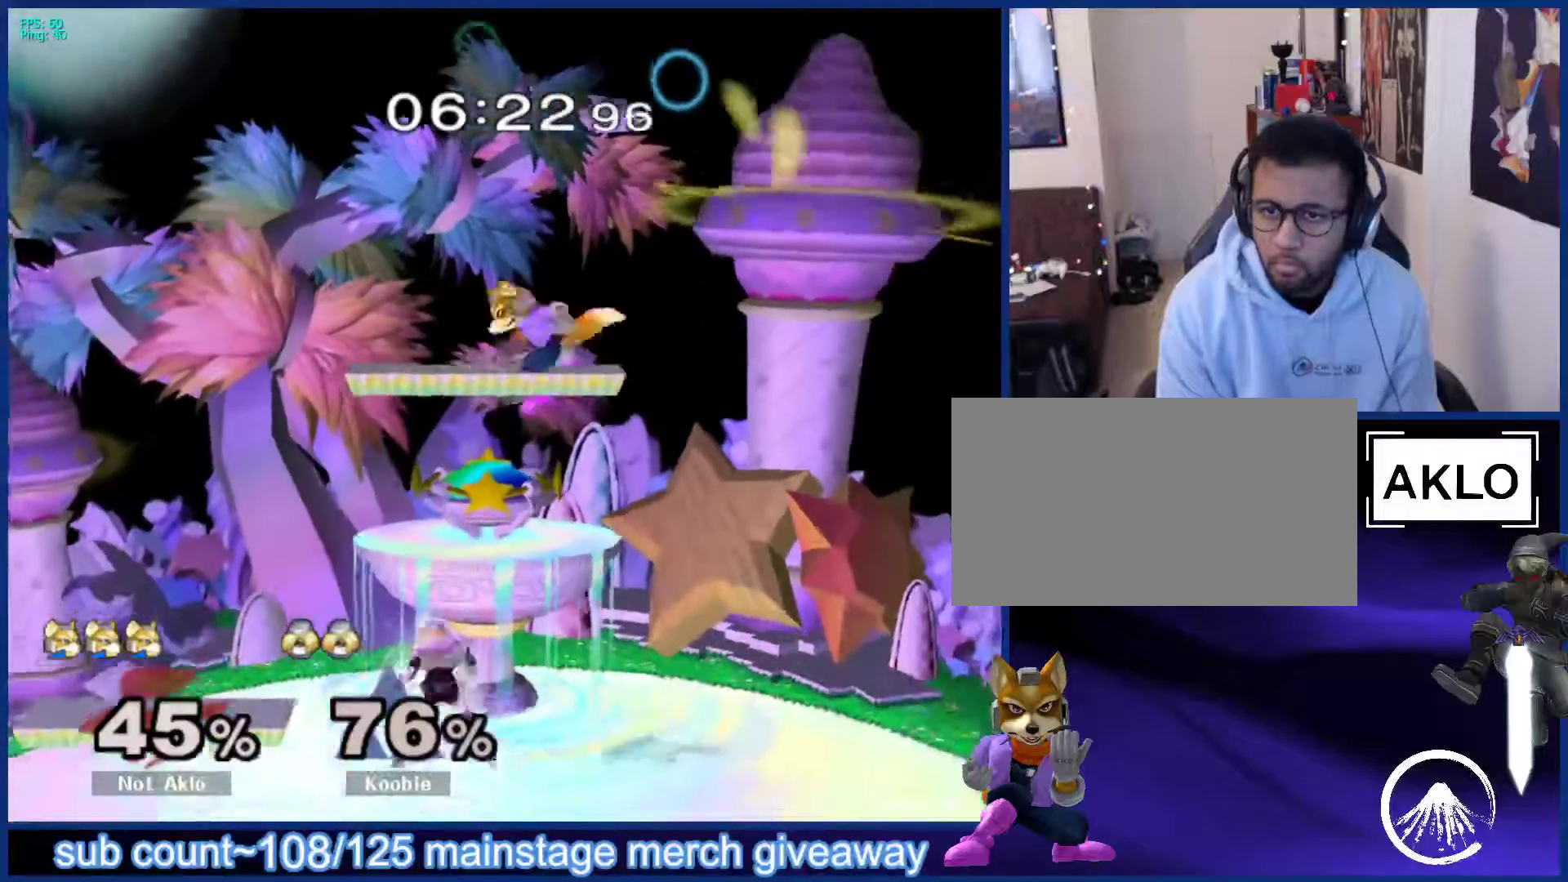
{"buttons": ["L1"], "left_stick": "down", "right_stick": "center", "events": [[67, "L1", "up"], [67, "left_stick", "center"], [100, "A", "down"], [167, "A", "up"], [167, "left_stick", "up-left"], [267, "left_stick", "down-left"], [283, "L1", "down"], [417, "left_stick", "down"]]}